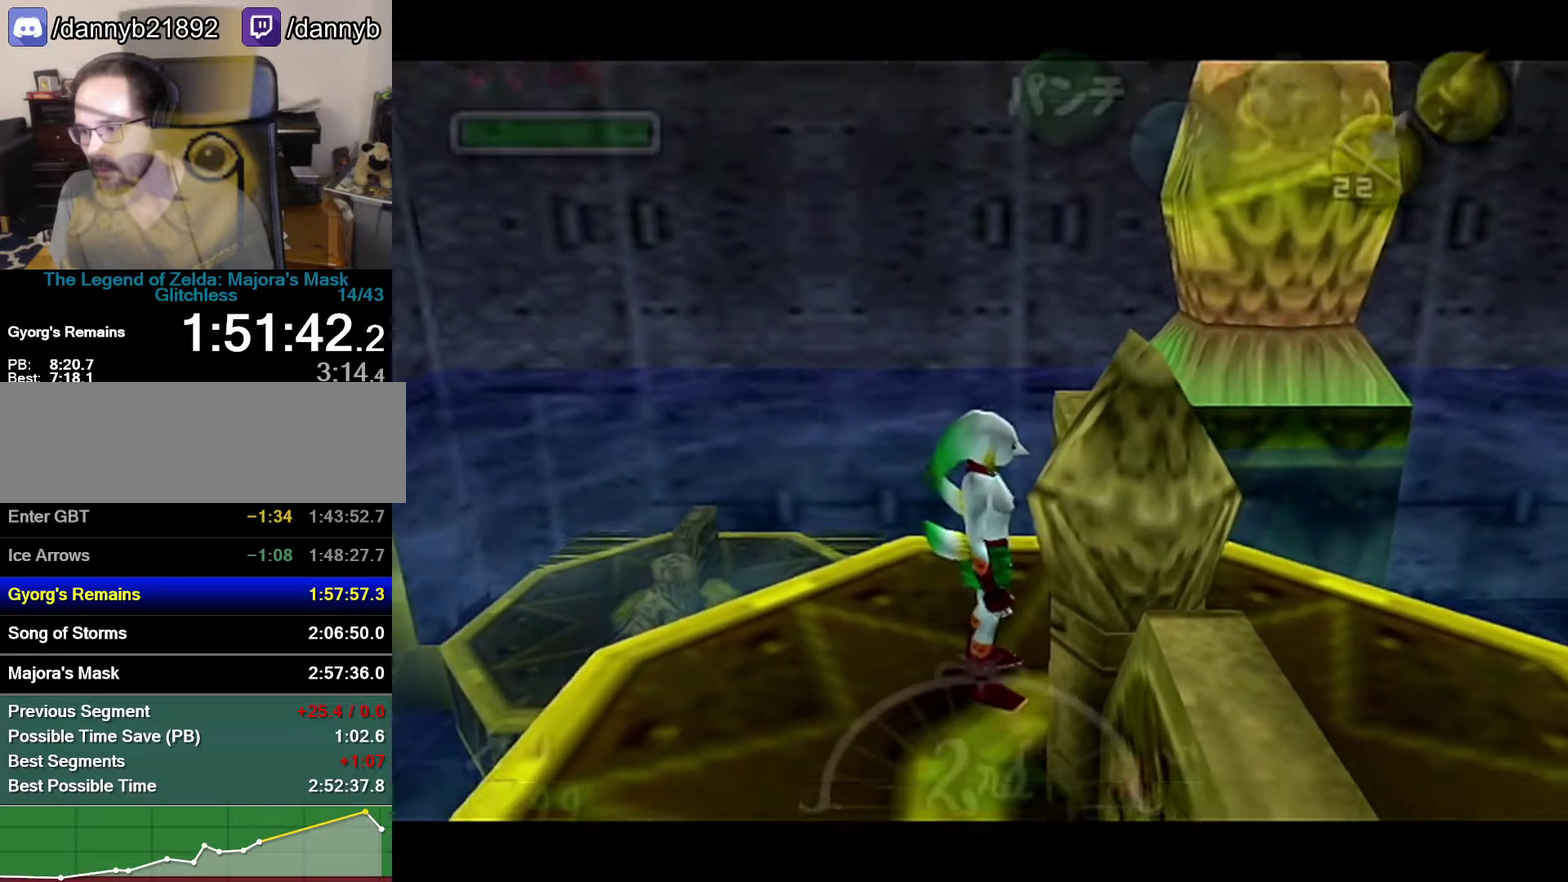
Gameplay with a controller (Nintendo layout); each line is a JSON object with the inputs held at the frame after it. "events" lists button and stick changes between this image and that frame as [ms after this image, input, new state], when the widget could be followed in between. Not read: L3 R3.
{"buttons": ["START"], "left_stick": "center", "events": [[367, "left_stick", "up"], [433, "left_stick", "center"], [500, "START", "down"]]}
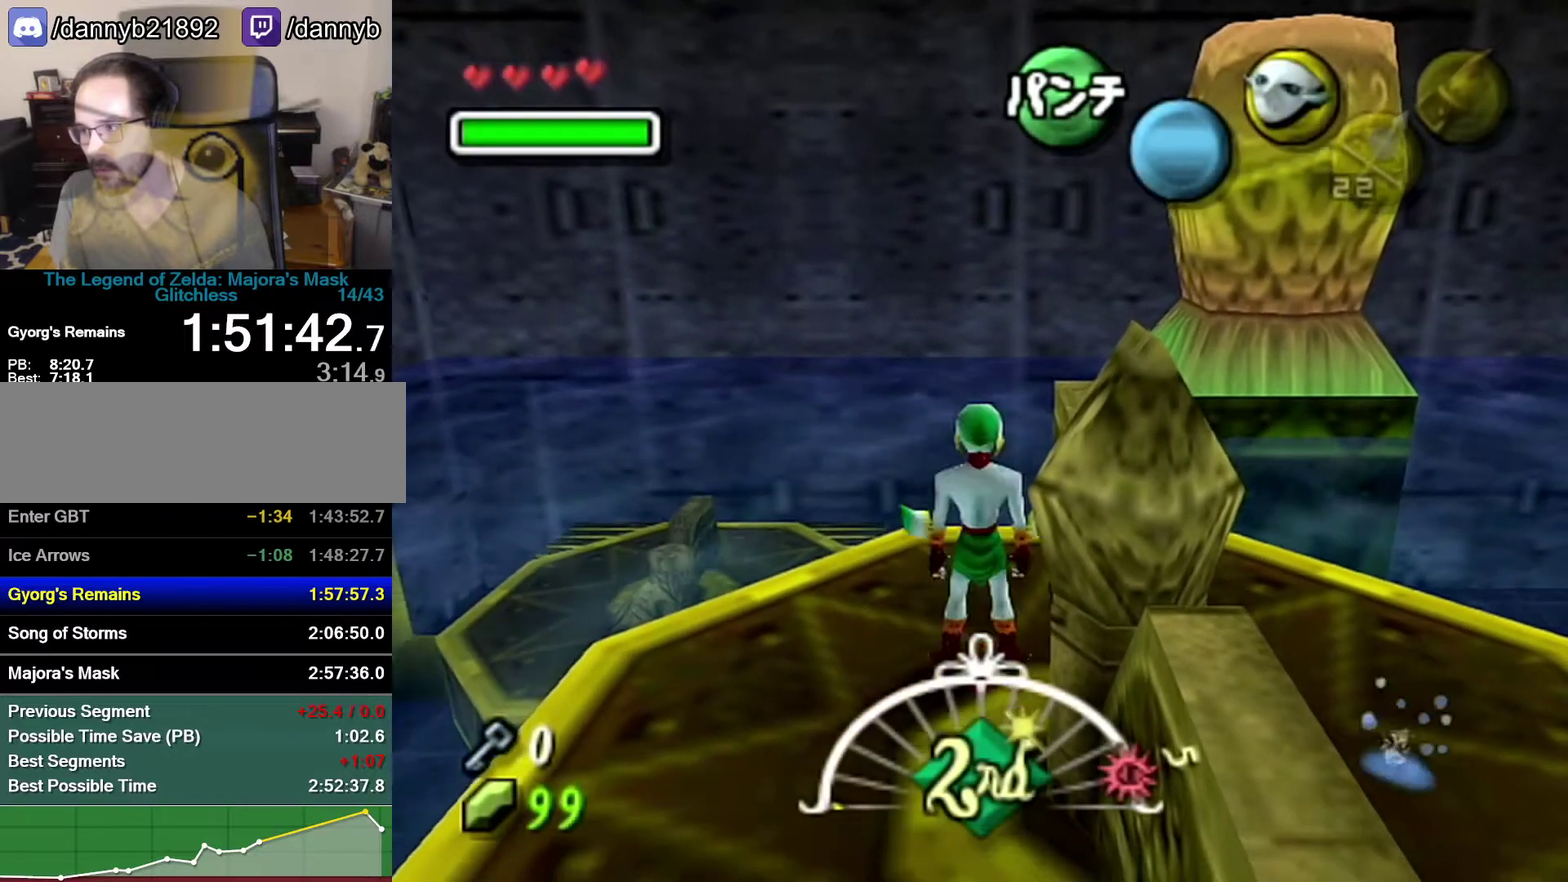
{"buttons": [], "left_stick": "center", "events": [[150, "START", "up"]]}
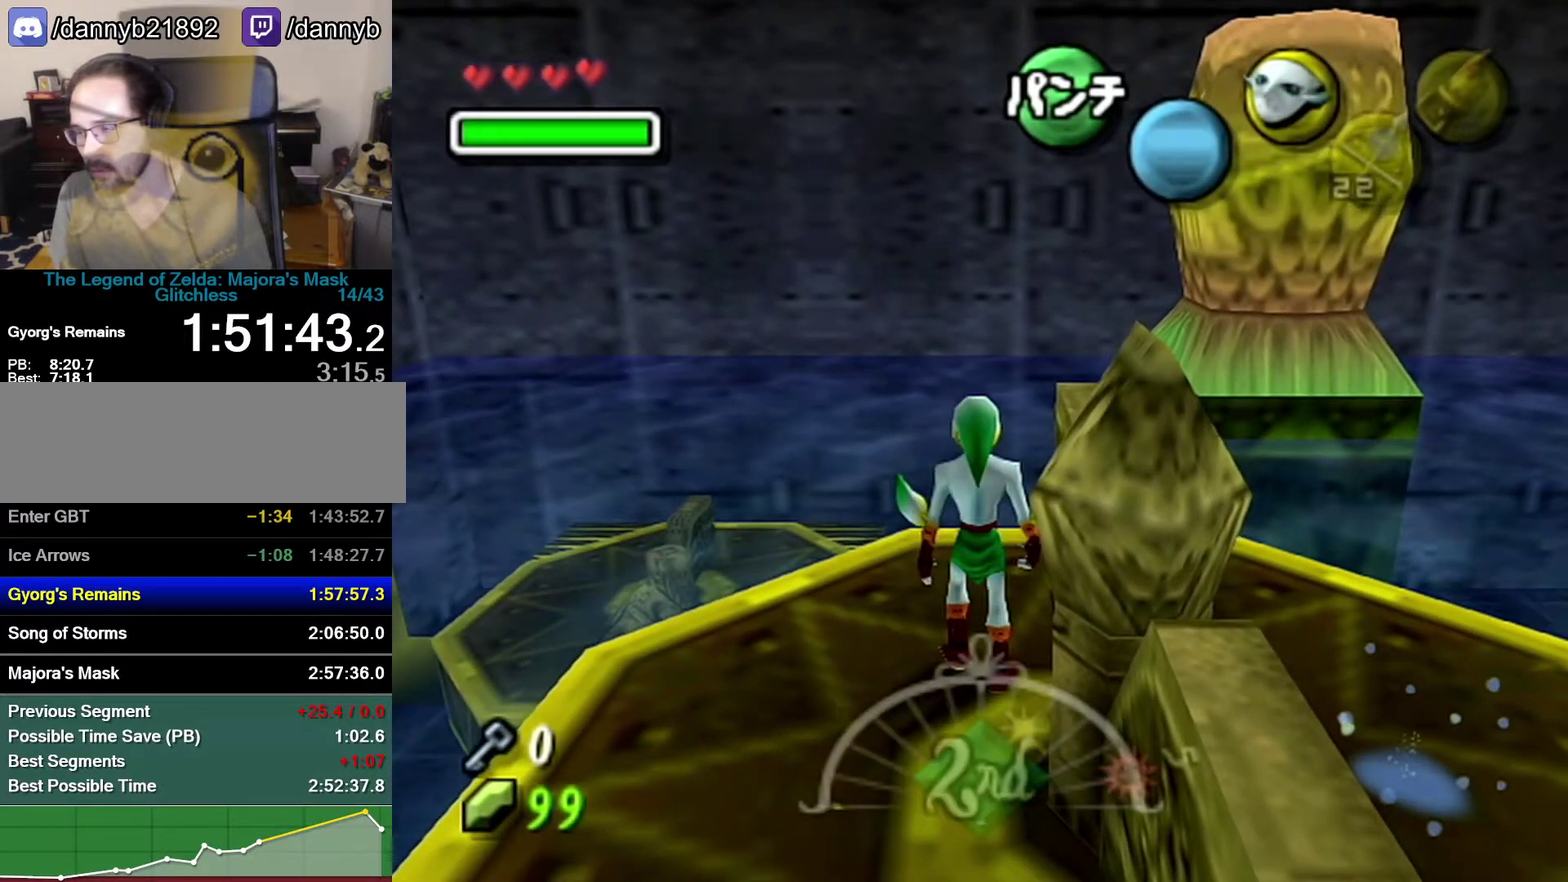
{"buttons": [], "left_stick": "center", "events": []}
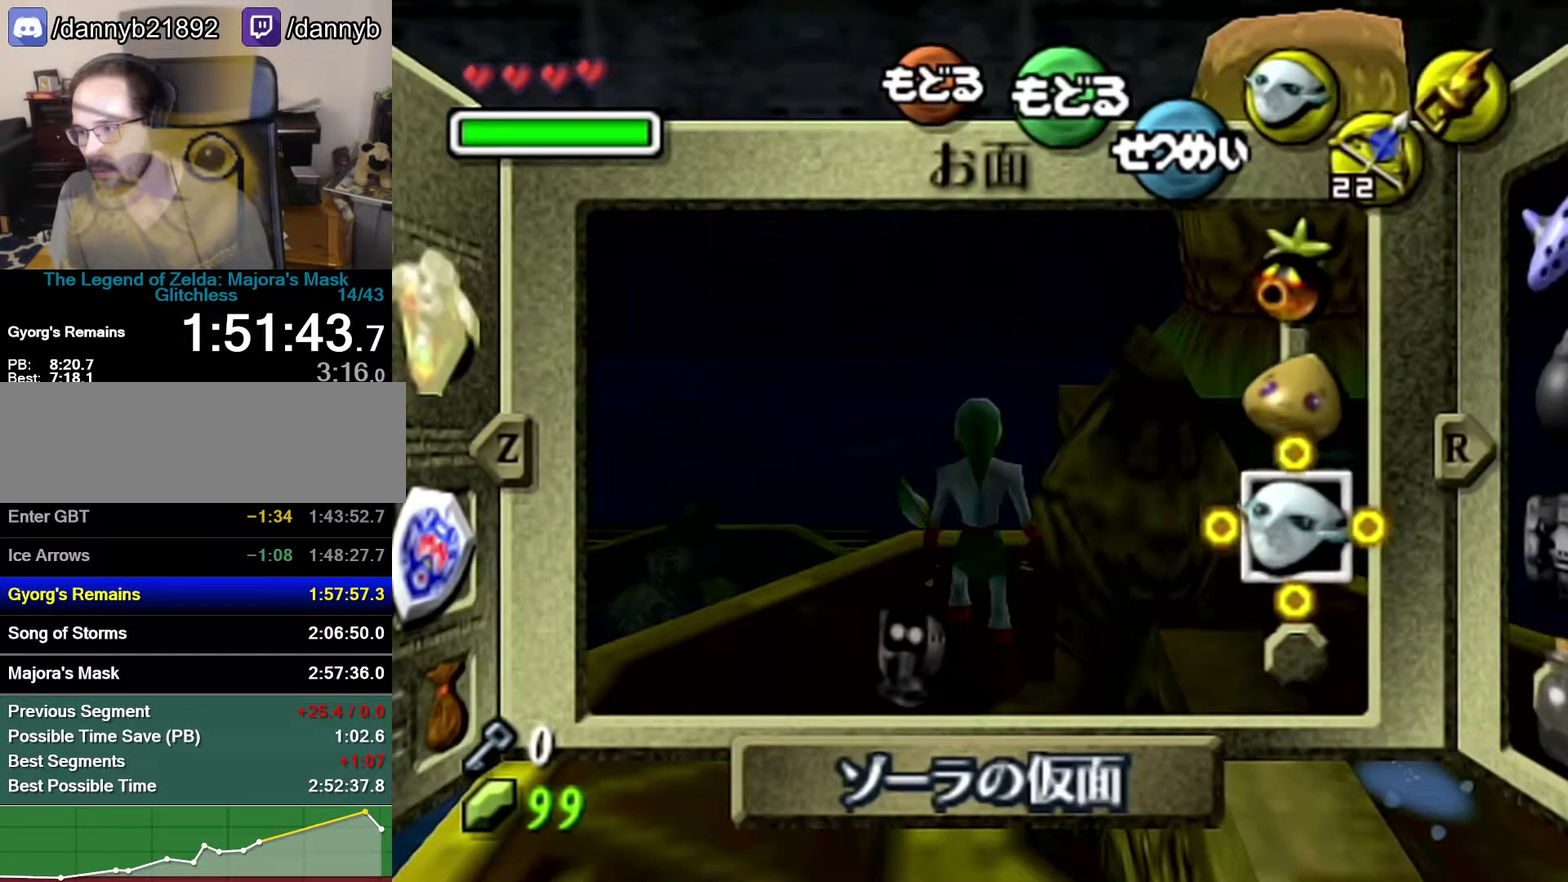
{"buttons": [], "left_stick": "center", "events": [[183, "C_RIGHT", "down"], [183, "left_stick", "up"], [367, "C_RIGHT", "up"], [367, "left_stick", "center"]]}
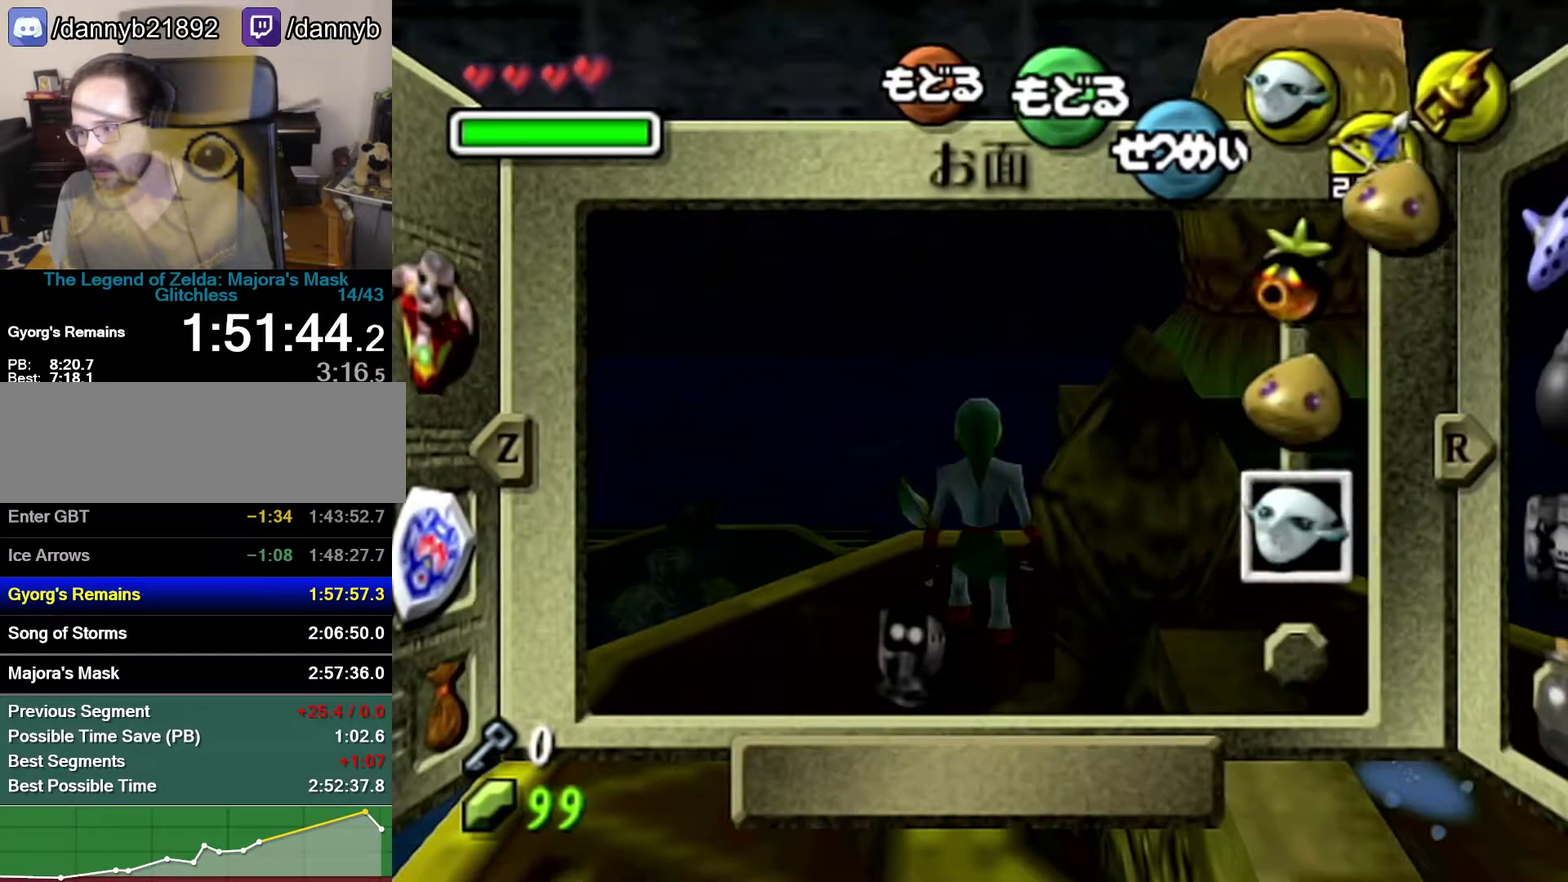
{"buttons": [], "left_stick": "right", "events": [[83, "R1", "down"], [217, "R1", "up"], [500, "left_stick", "right"]]}
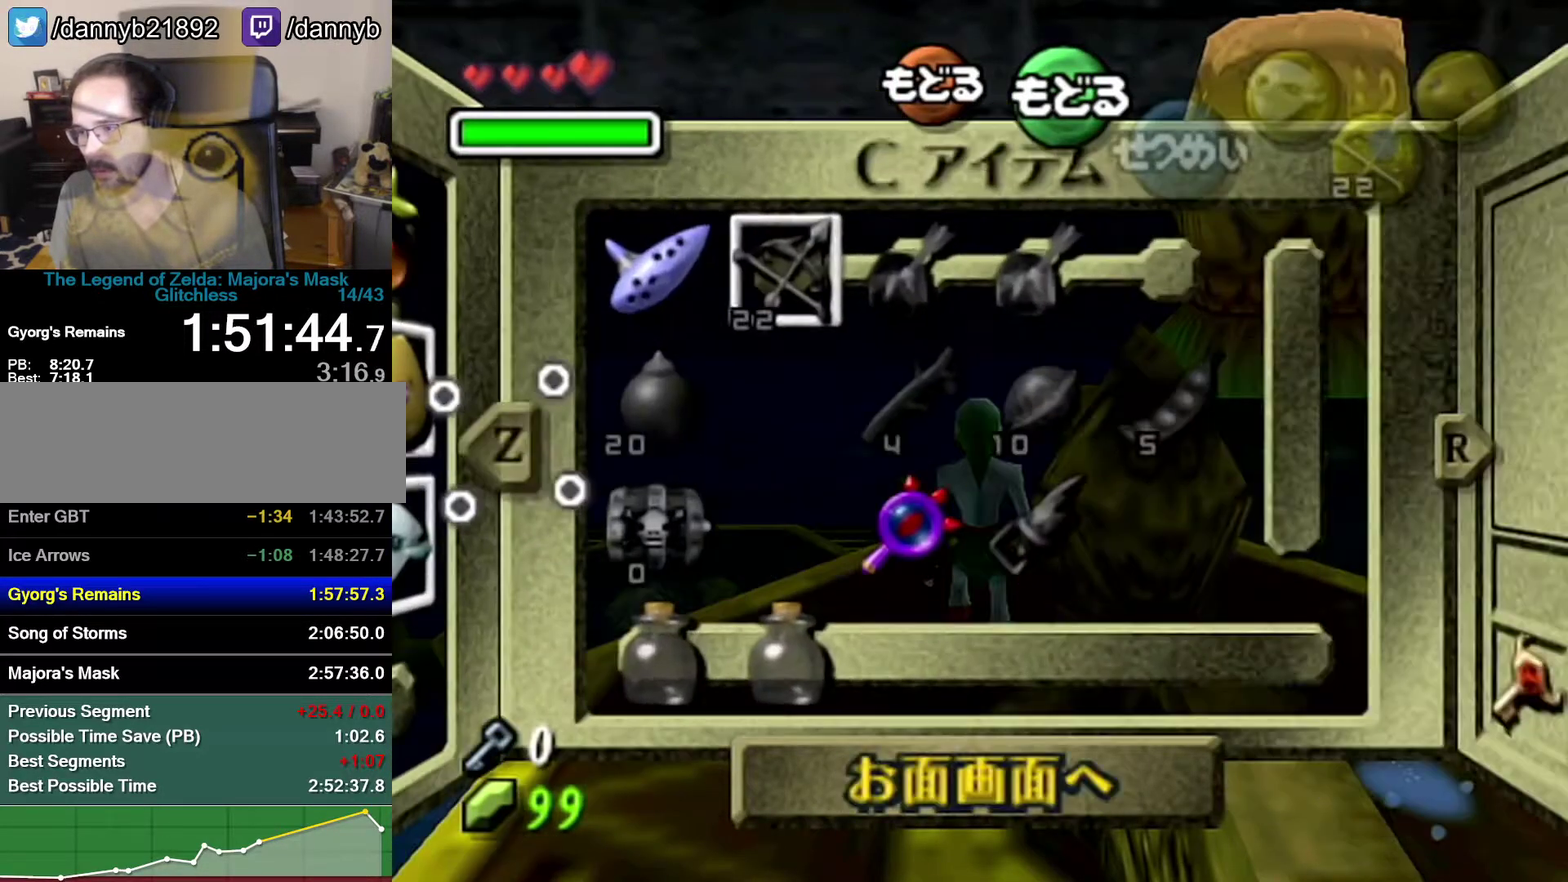
{"buttons": ["START"], "left_stick": "center", "events": [[83, "C_DOWN", "down"], [150, "C_DOWN", "up"], [150, "left_stick", "center"], [500, "START", "down"]]}
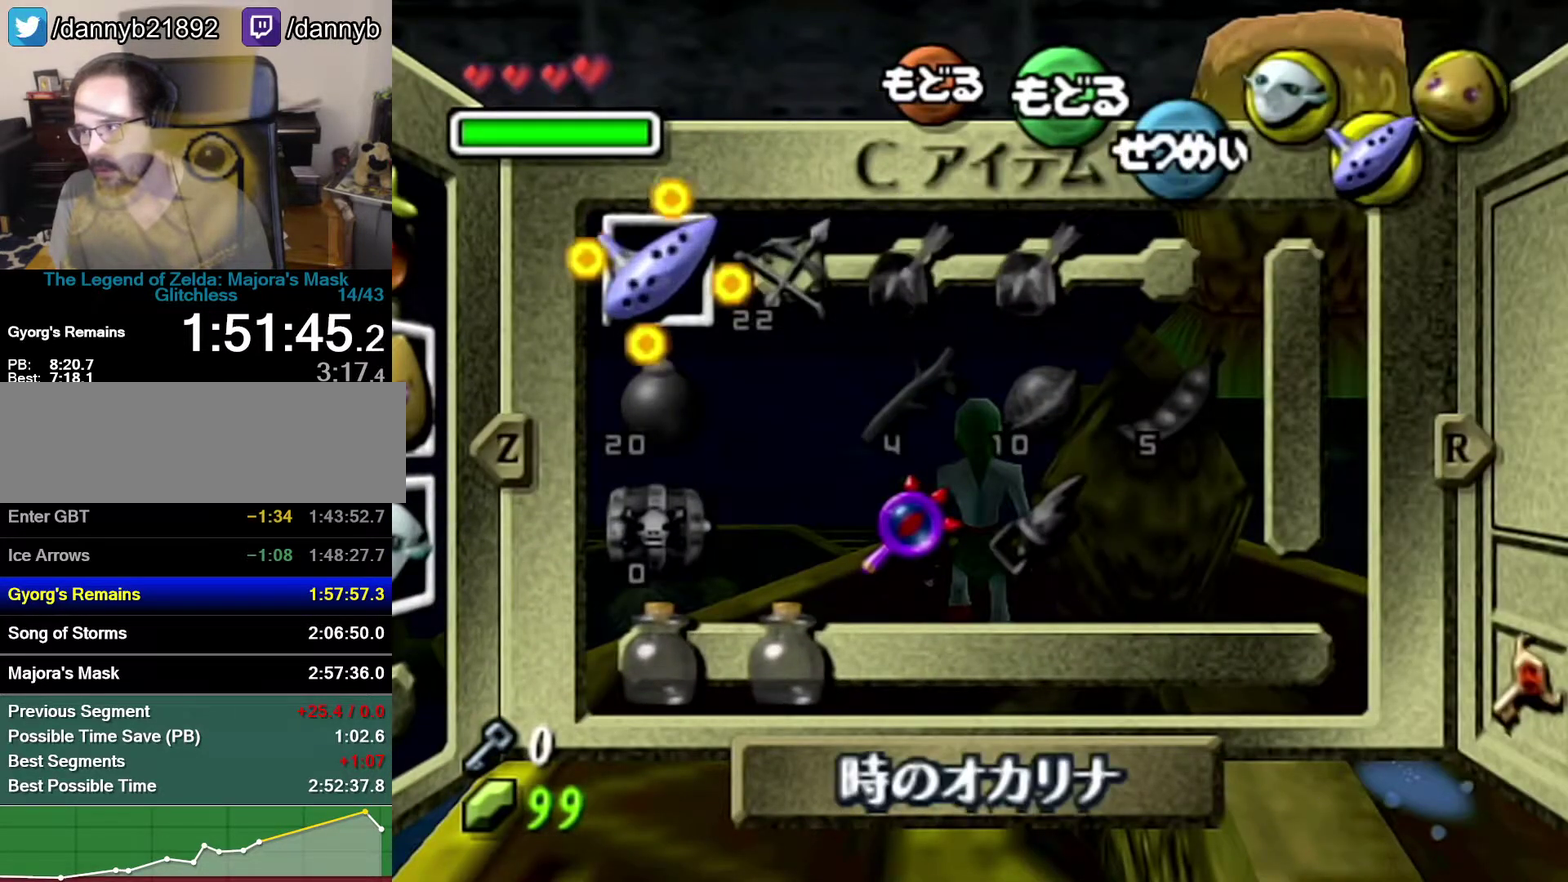
{"buttons": ["C_RIGHT"], "left_stick": "up", "events": [[117, "START", "up"], [400, "left_stick", "up"], [433, "C_RIGHT", "down"]]}
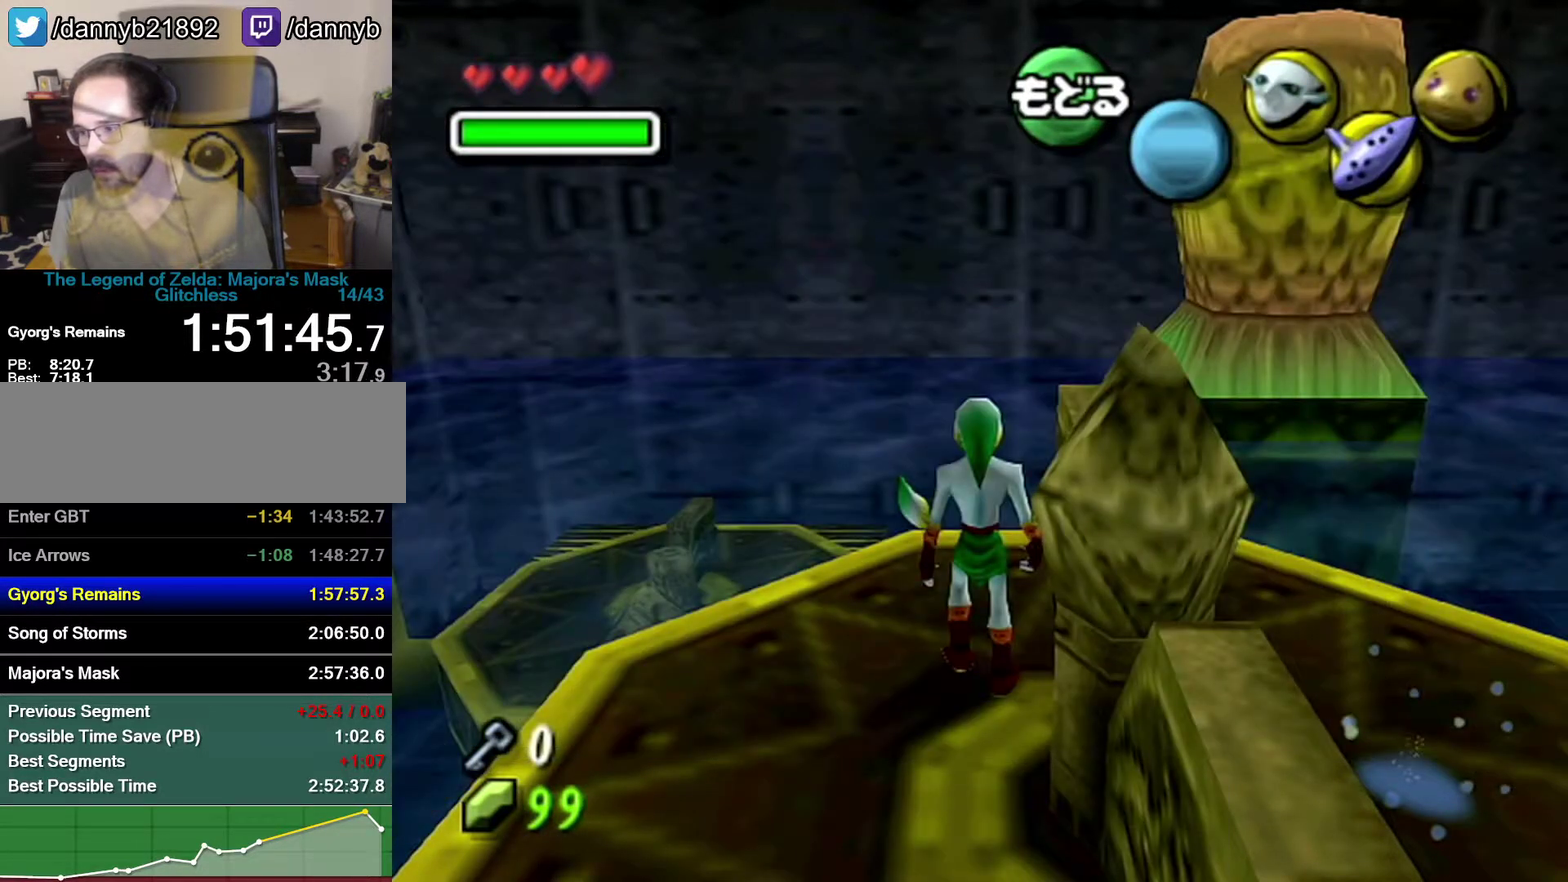
{"buttons": [], "left_stick": "center", "events": [[83, "left_stick", "center"], [150, "C_RIGHT", "up"], [217, "C_RIGHT", "down"], [333, "C_RIGHT", "up"]]}
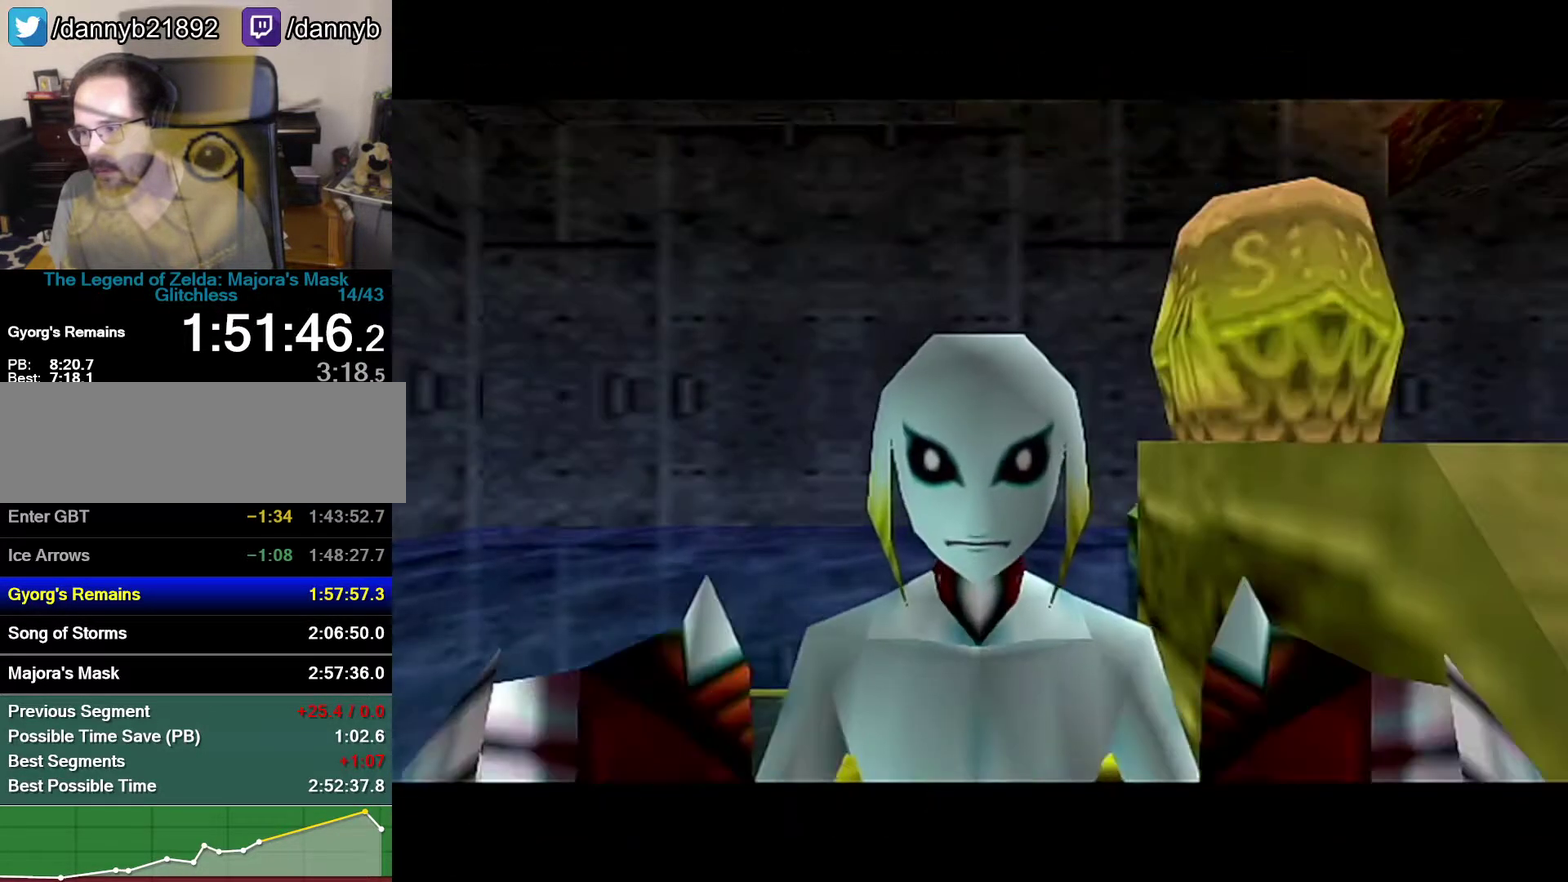
{"buttons": [], "left_stick": "up", "events": [[83, "B", "down"], [217, "A", "down"], [300, "B", "up"], [367, "A", "up"], [400, "left_stick", "up"]]}
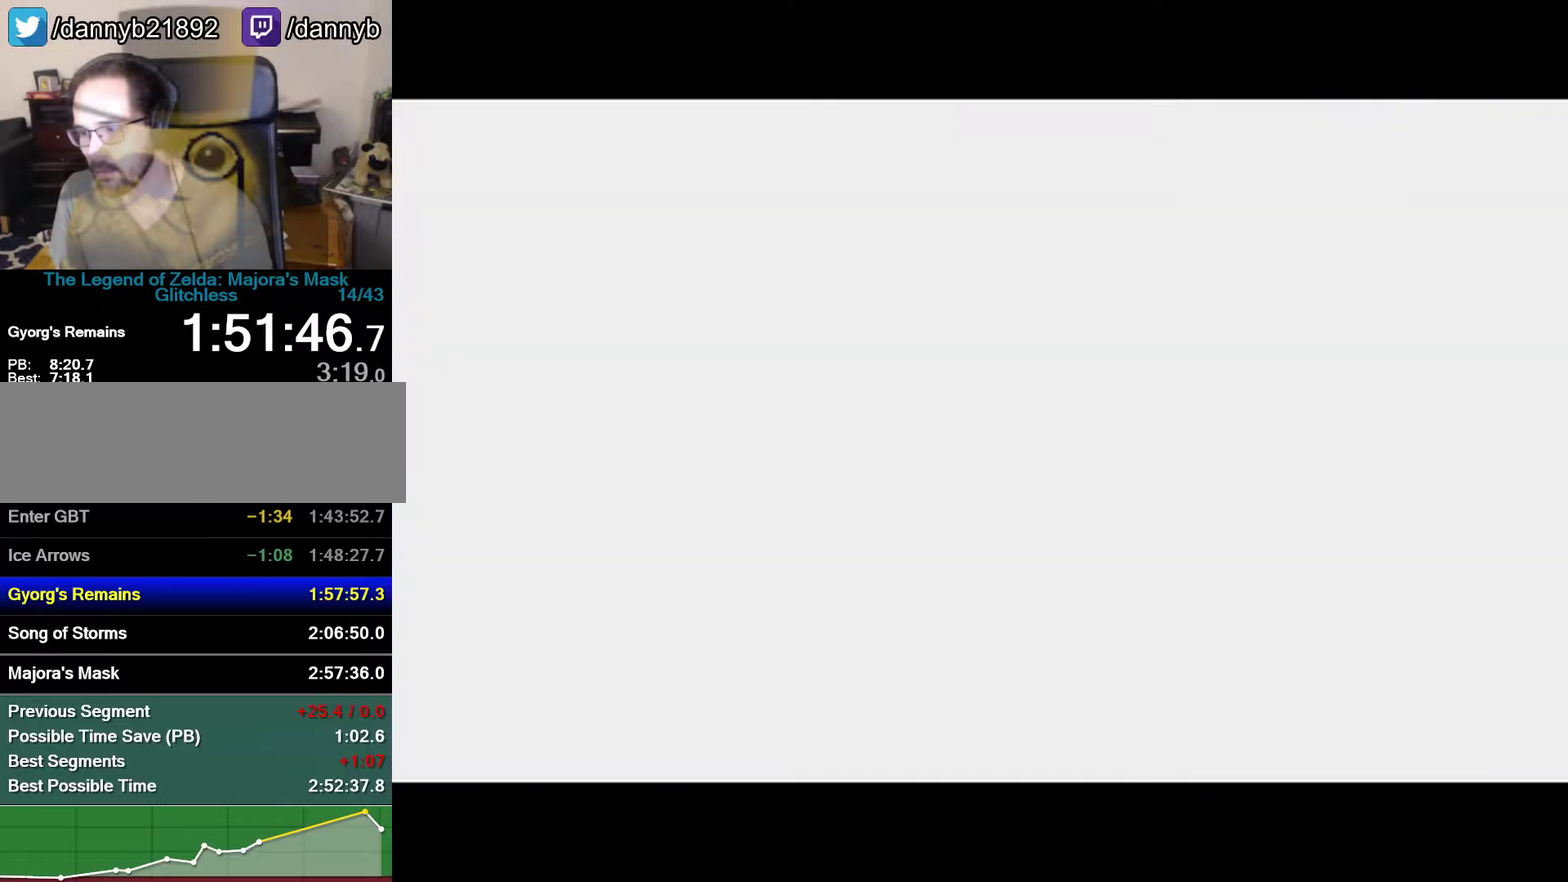
{"buttons": [], "left_stick": "up", "events": []}
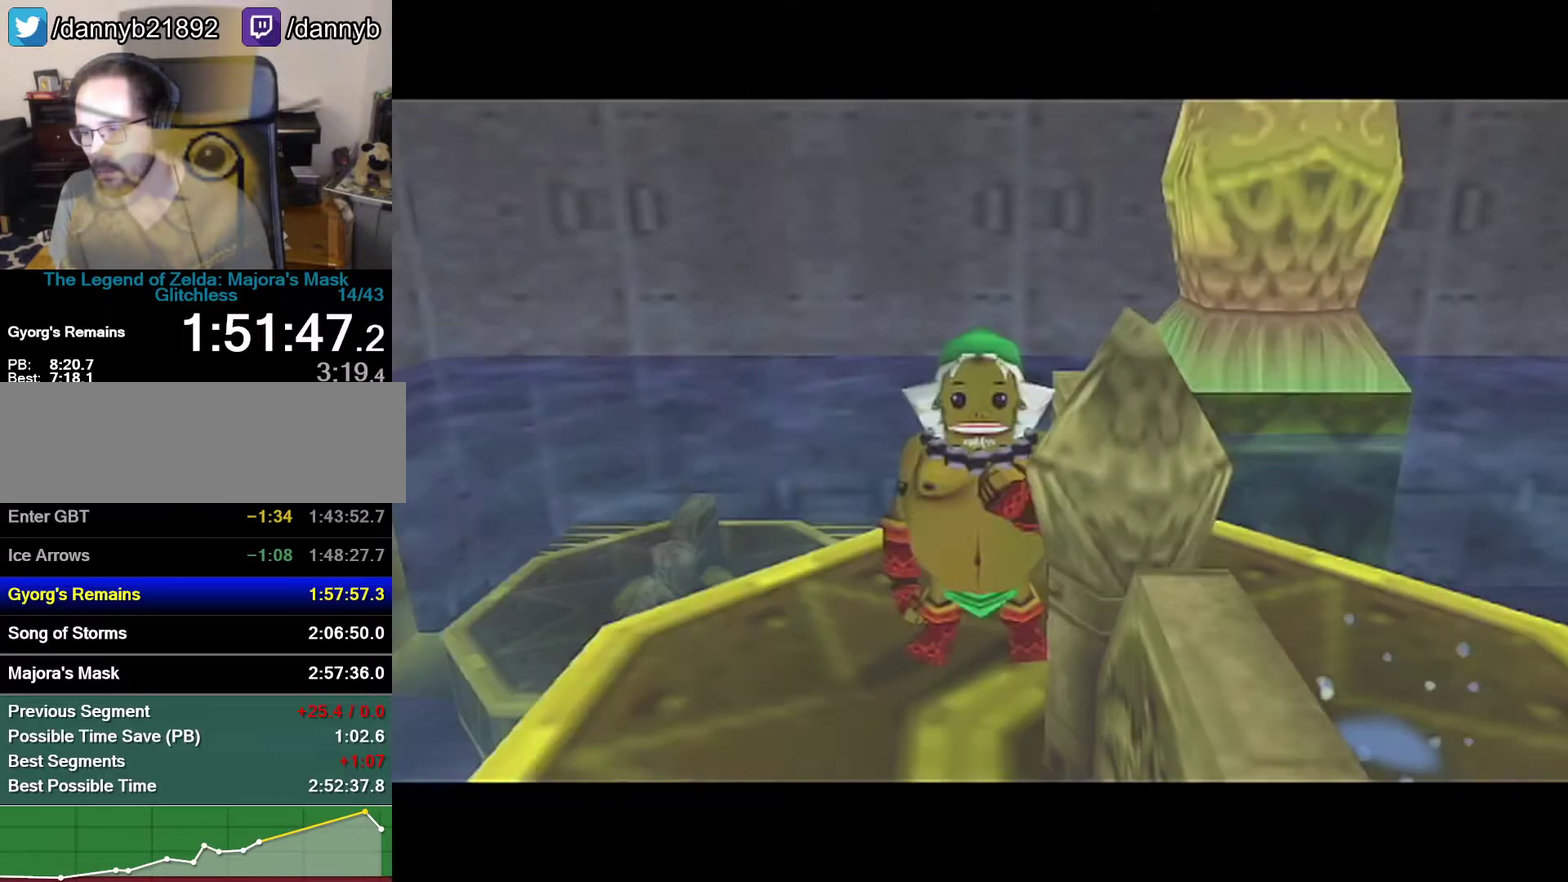
{"buttons": ["A"], "left_stick": "up", "events": [[433, "A", "down"]]}
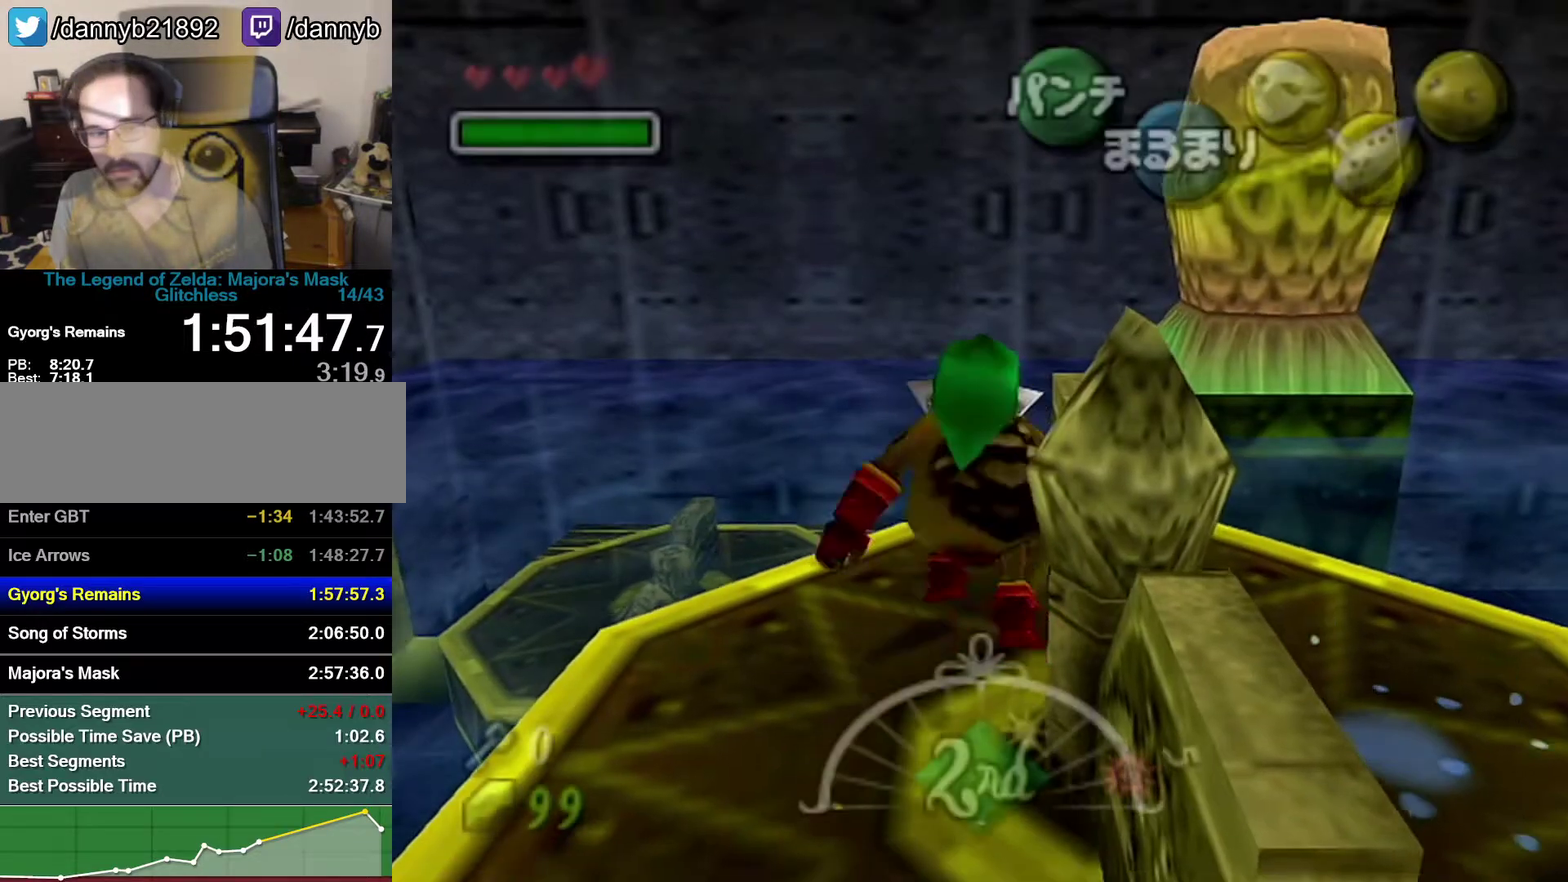
{"buttons": ["A"], "left_stick": "up", "events": []}
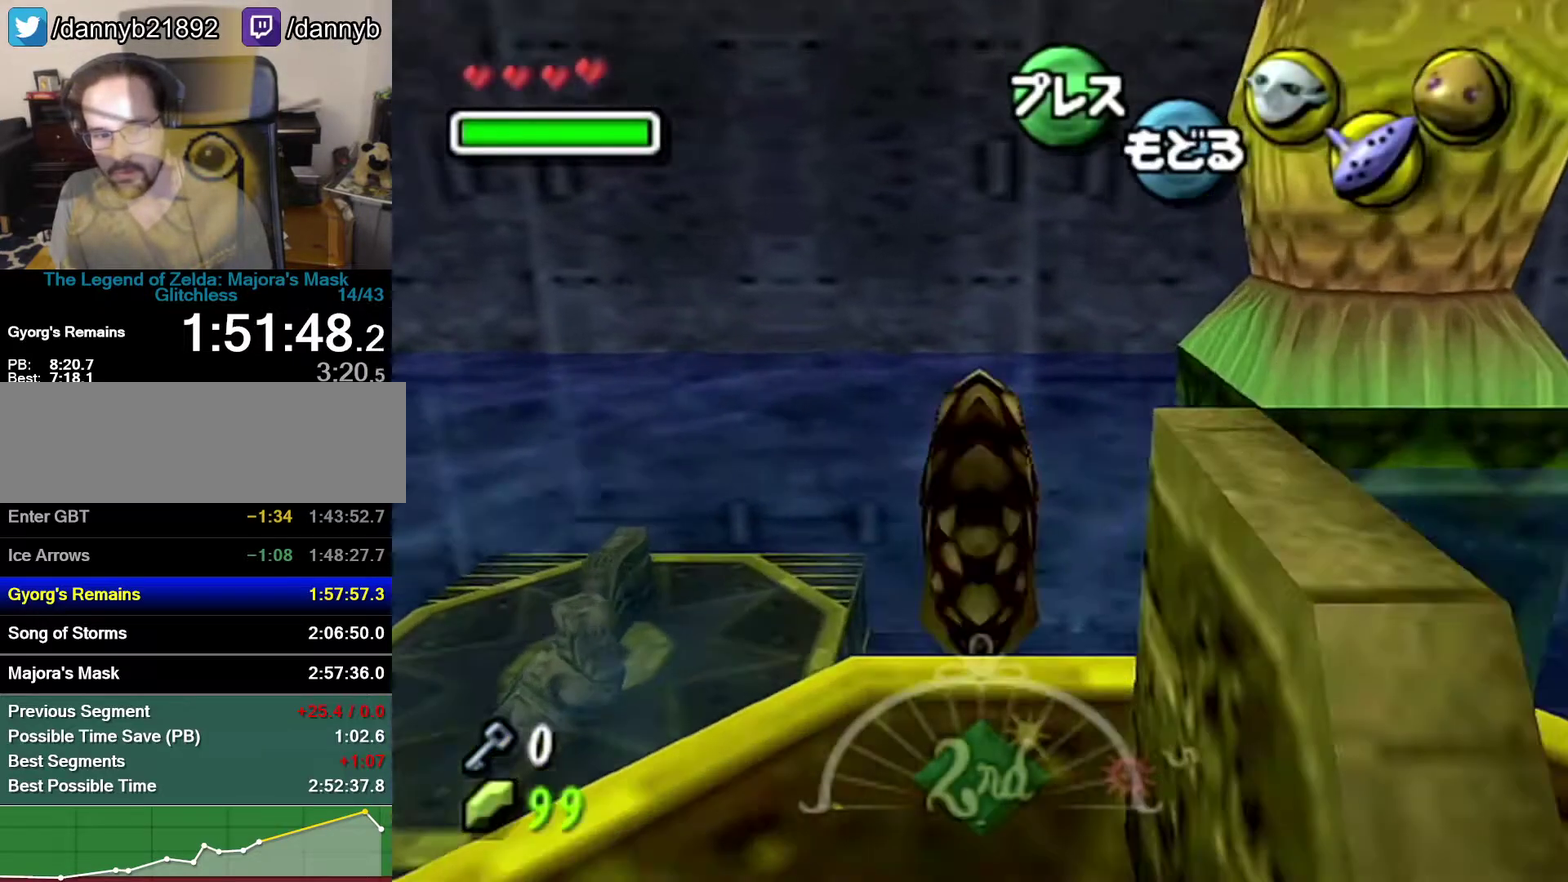
{"buttons": [], "left_stick": "center", "events": [[433, "left_stick", "center"], [467, "A", "up"]]}
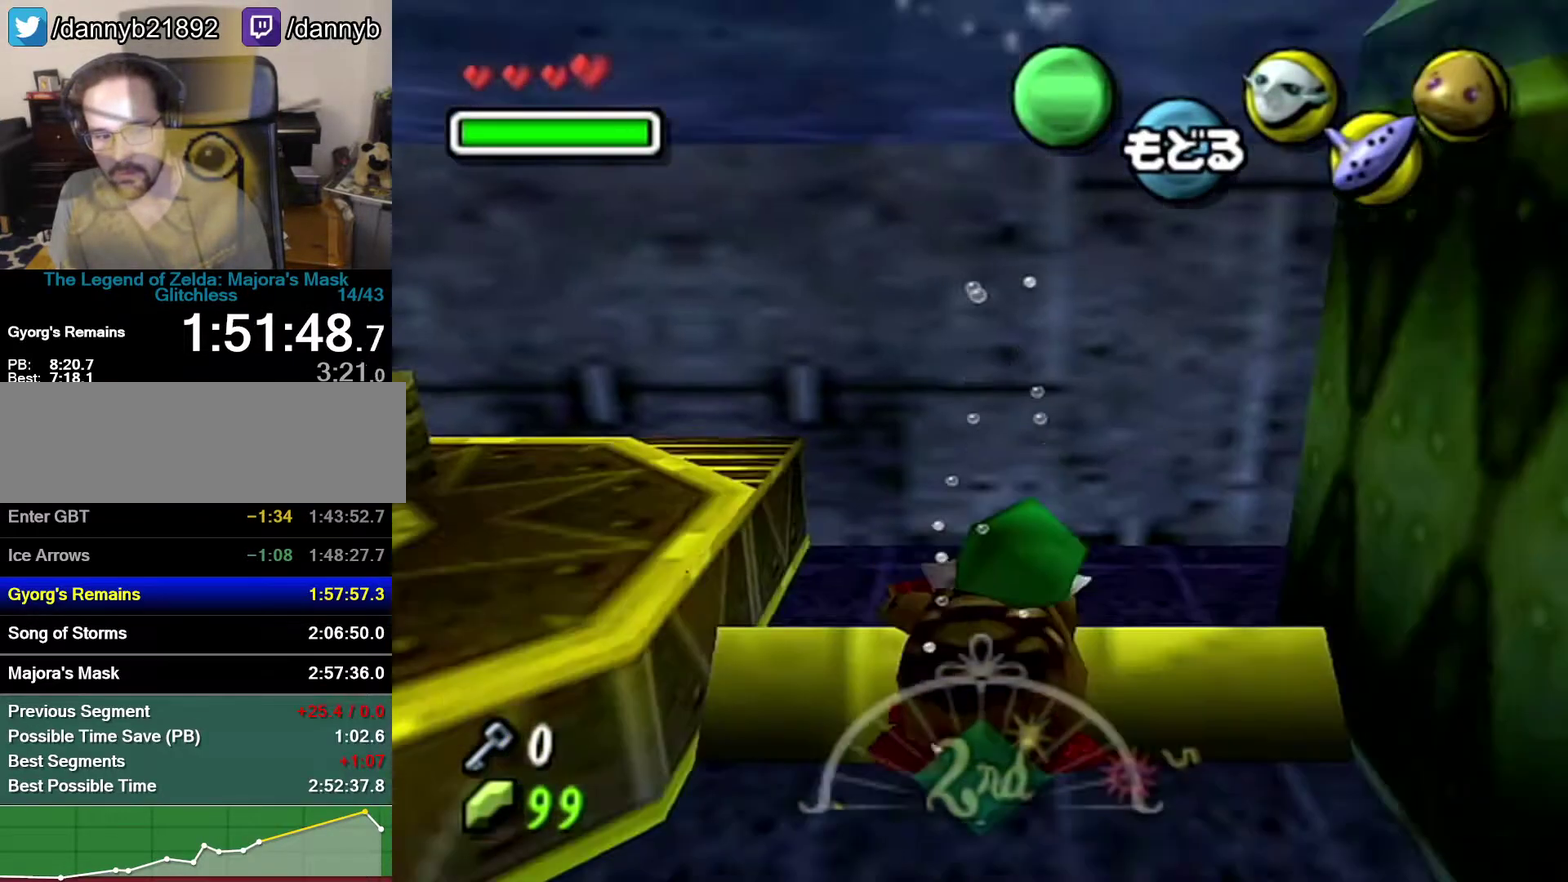
{"buttons": [], "left_stick": "center", "events": []}
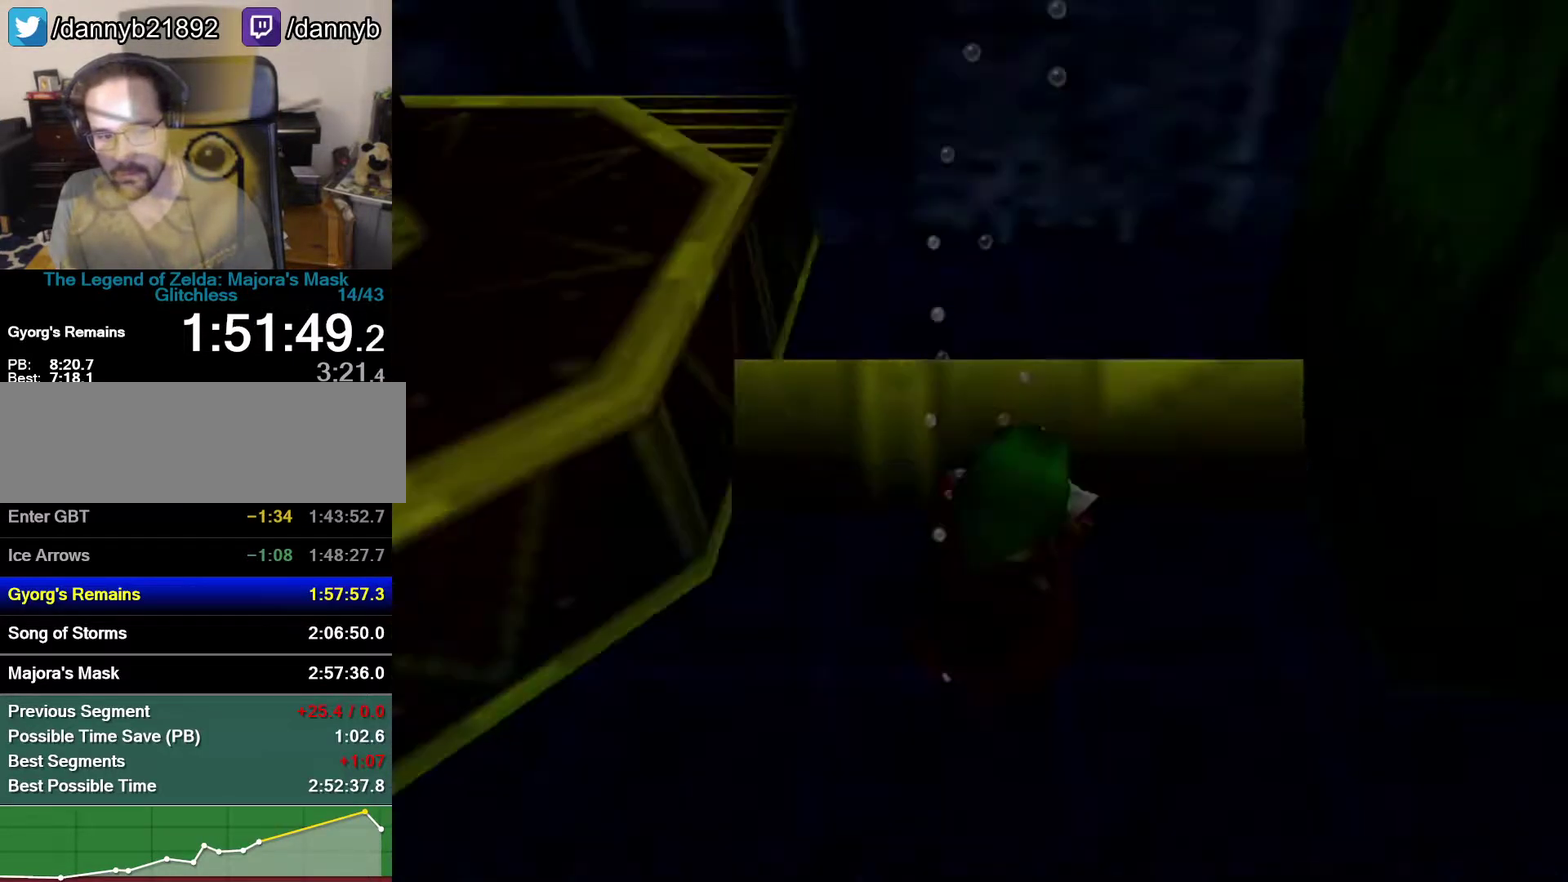
{"buttons": [], "left_stick": "center", "events": []}
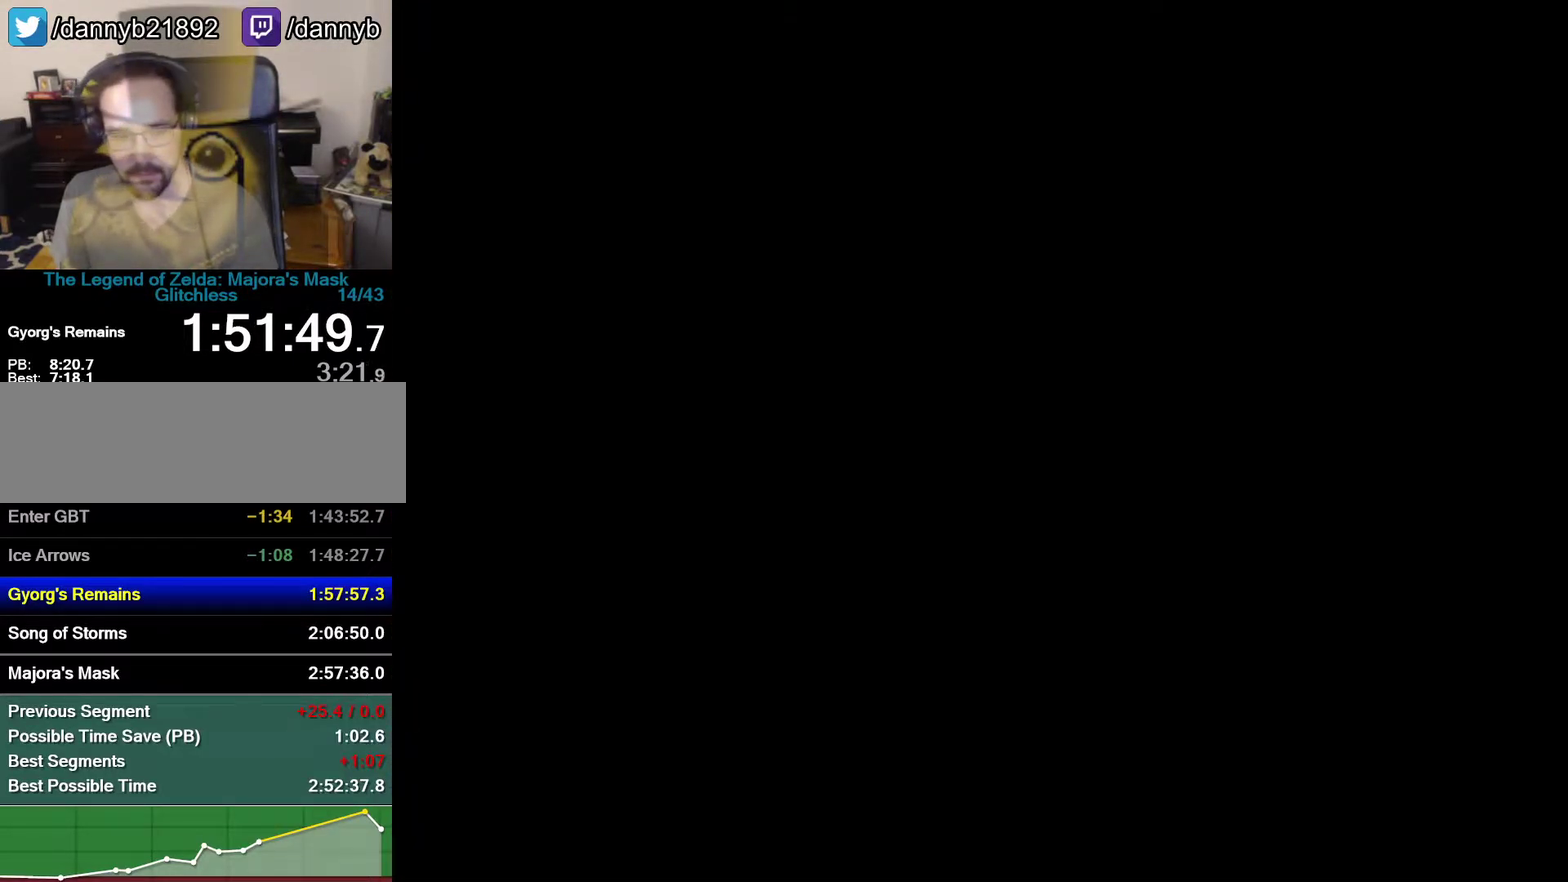
{"buttons": [], "left_stick": "center", "events": []}
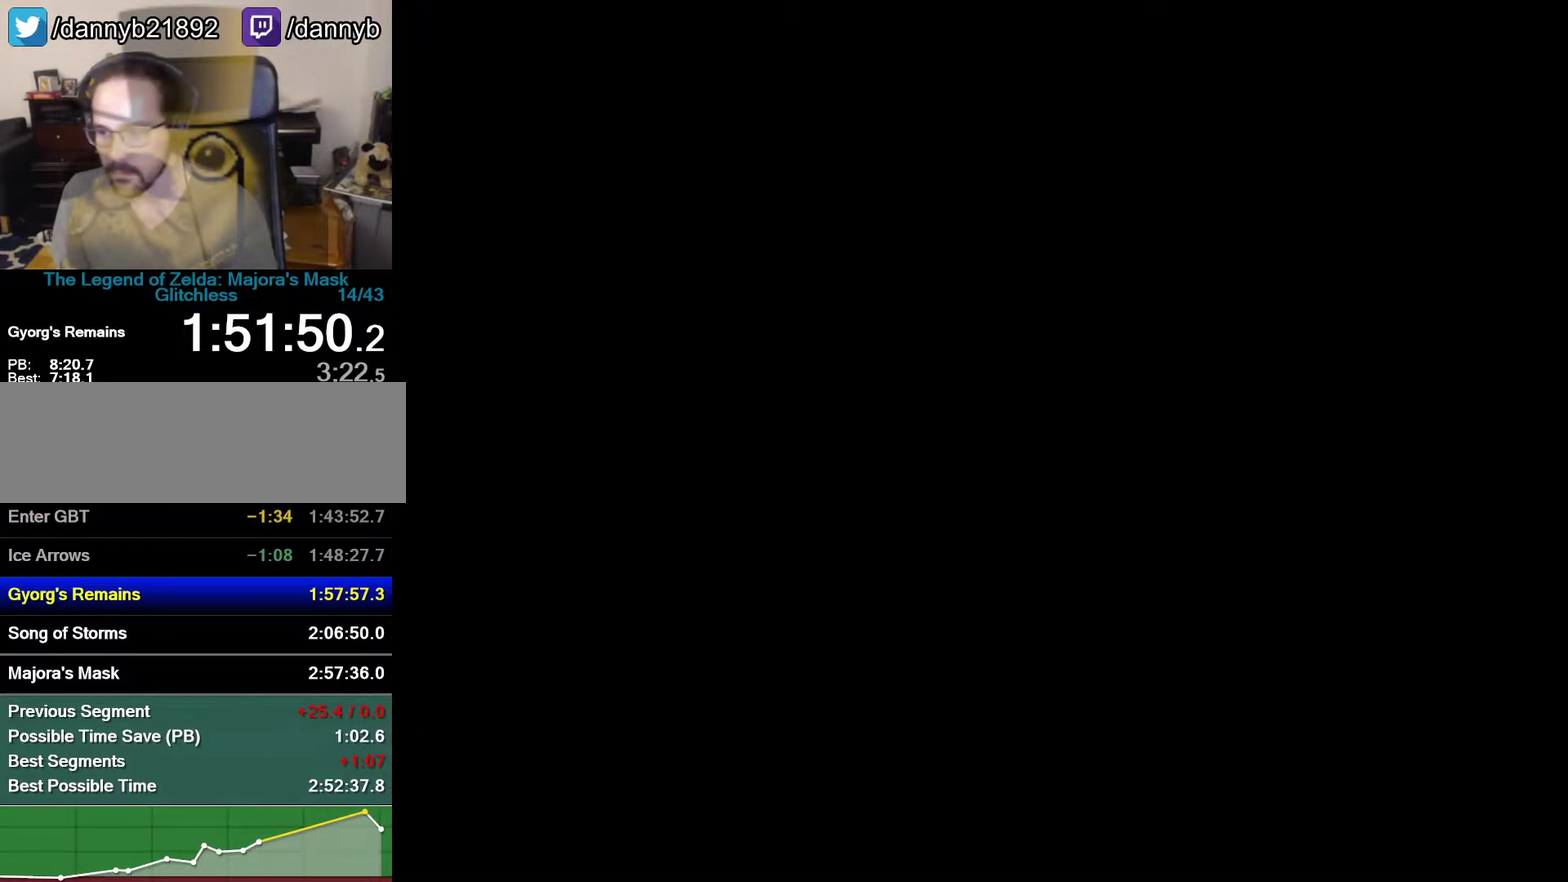
{"buttons": [], "left_stick": "center", "events": []}
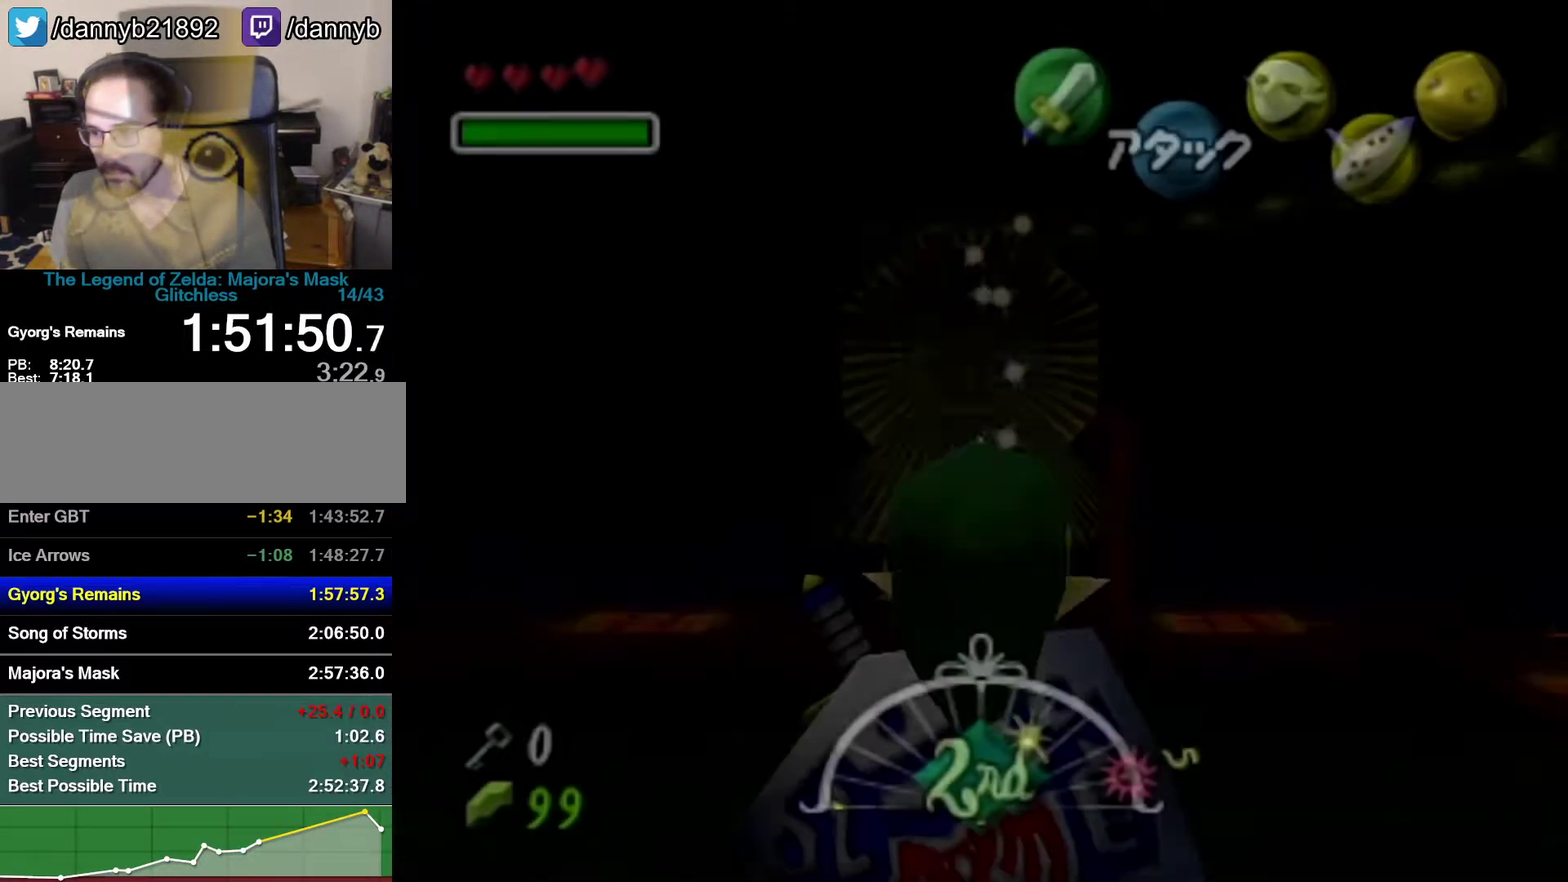
{"buttons": [], "left_stick": "center", "events": []}
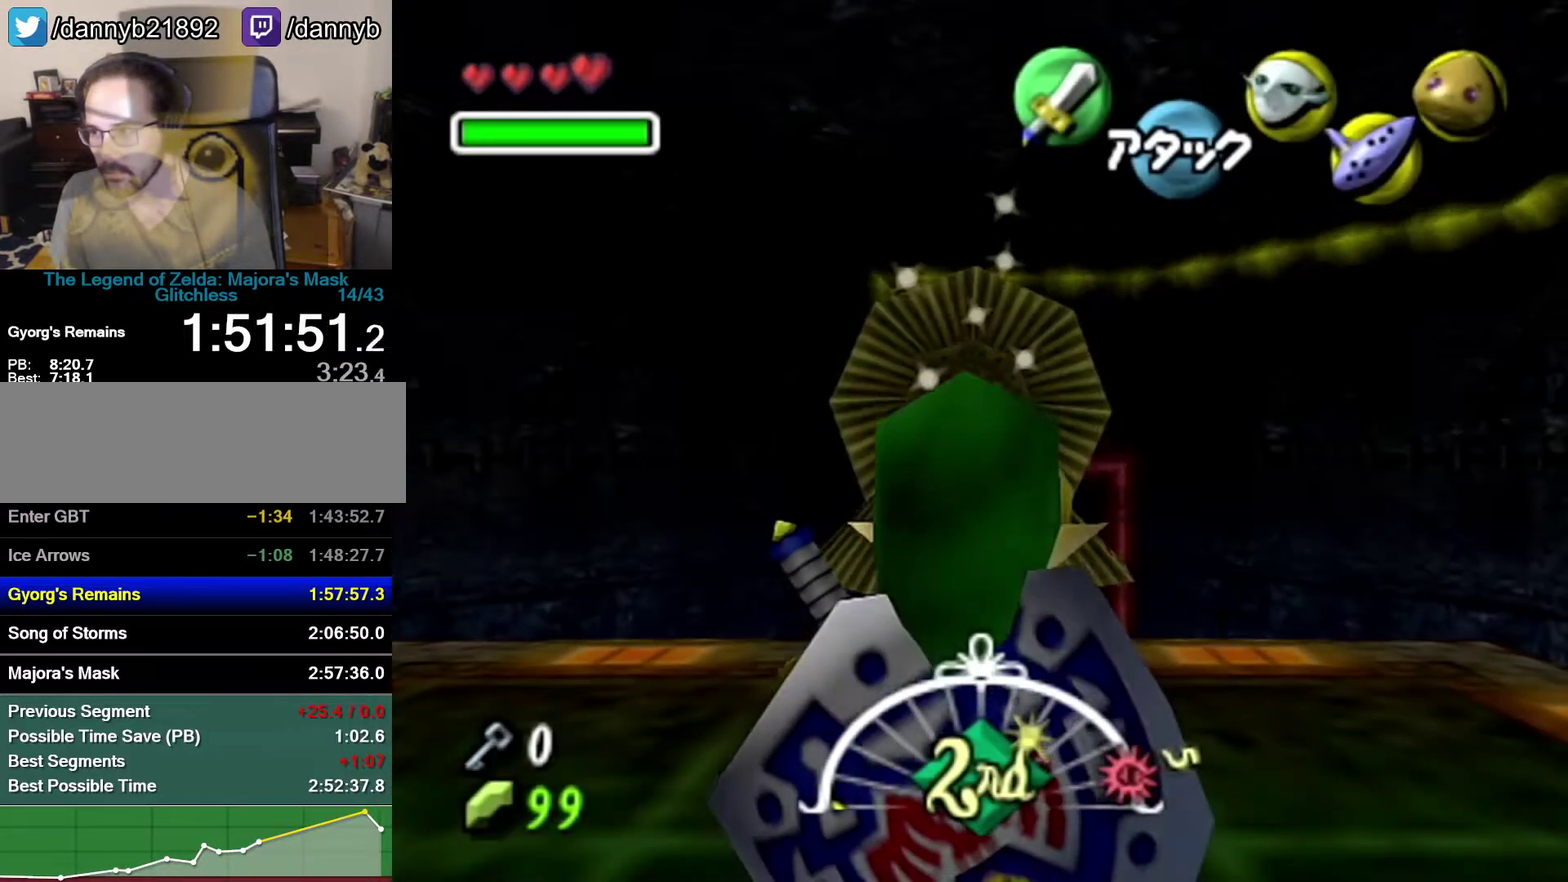
{"buttons": ["B"], "left_stick": "center", "events": [[83, "C_LEFT", "down"], [367, "C_LEFT", "up"], [483, "B", "down"]]}
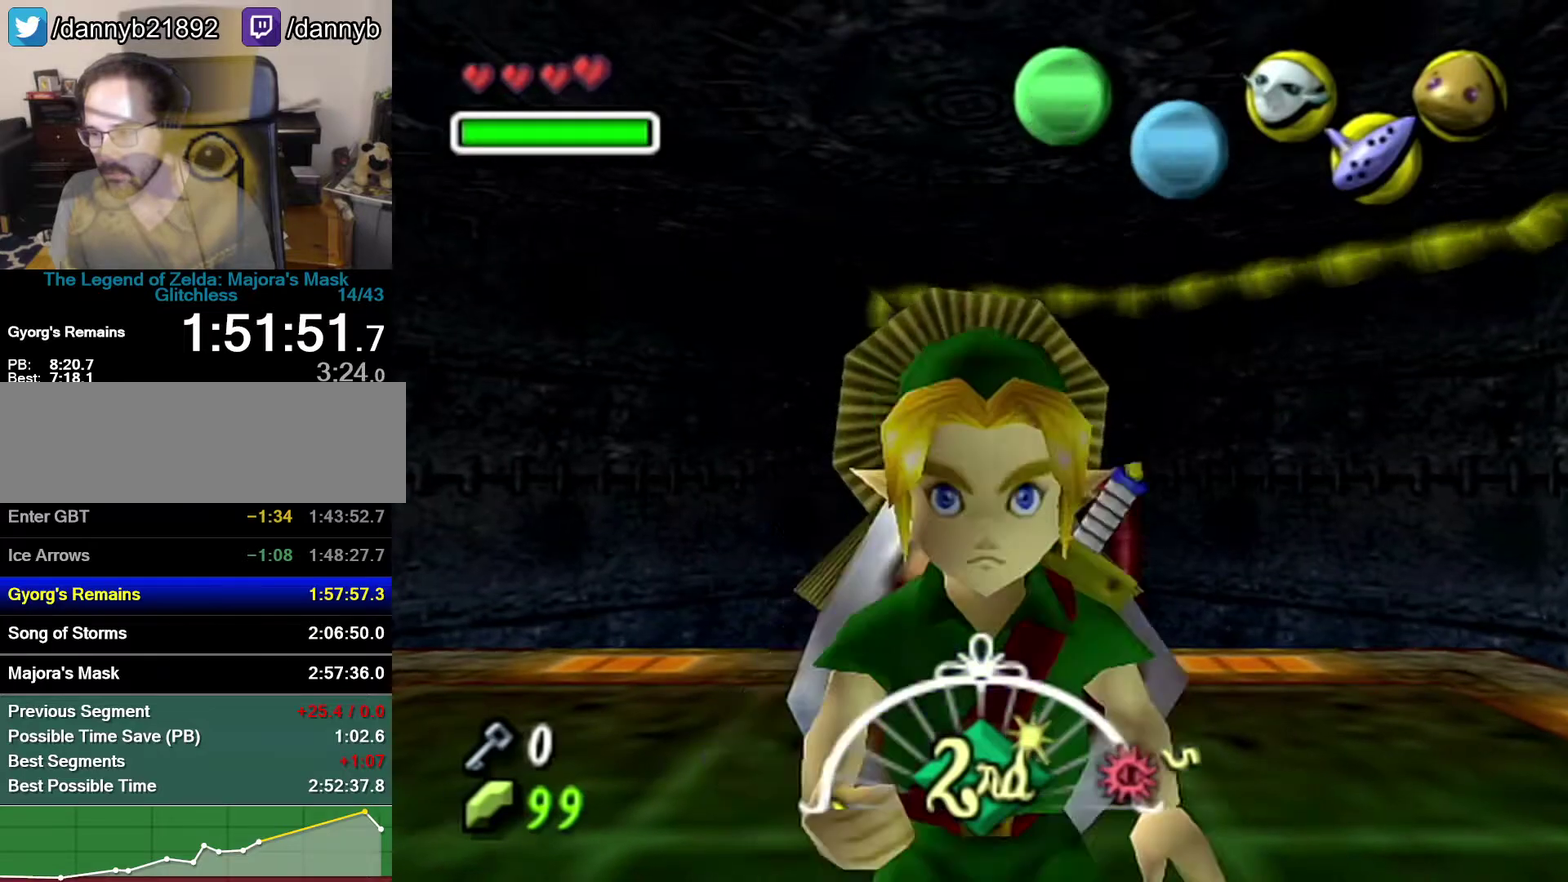
{"buttons": [], "left_stick": "center", "events": [[117, "A", "down"], [150, "B", "up"], [267, "A", "up"]]}
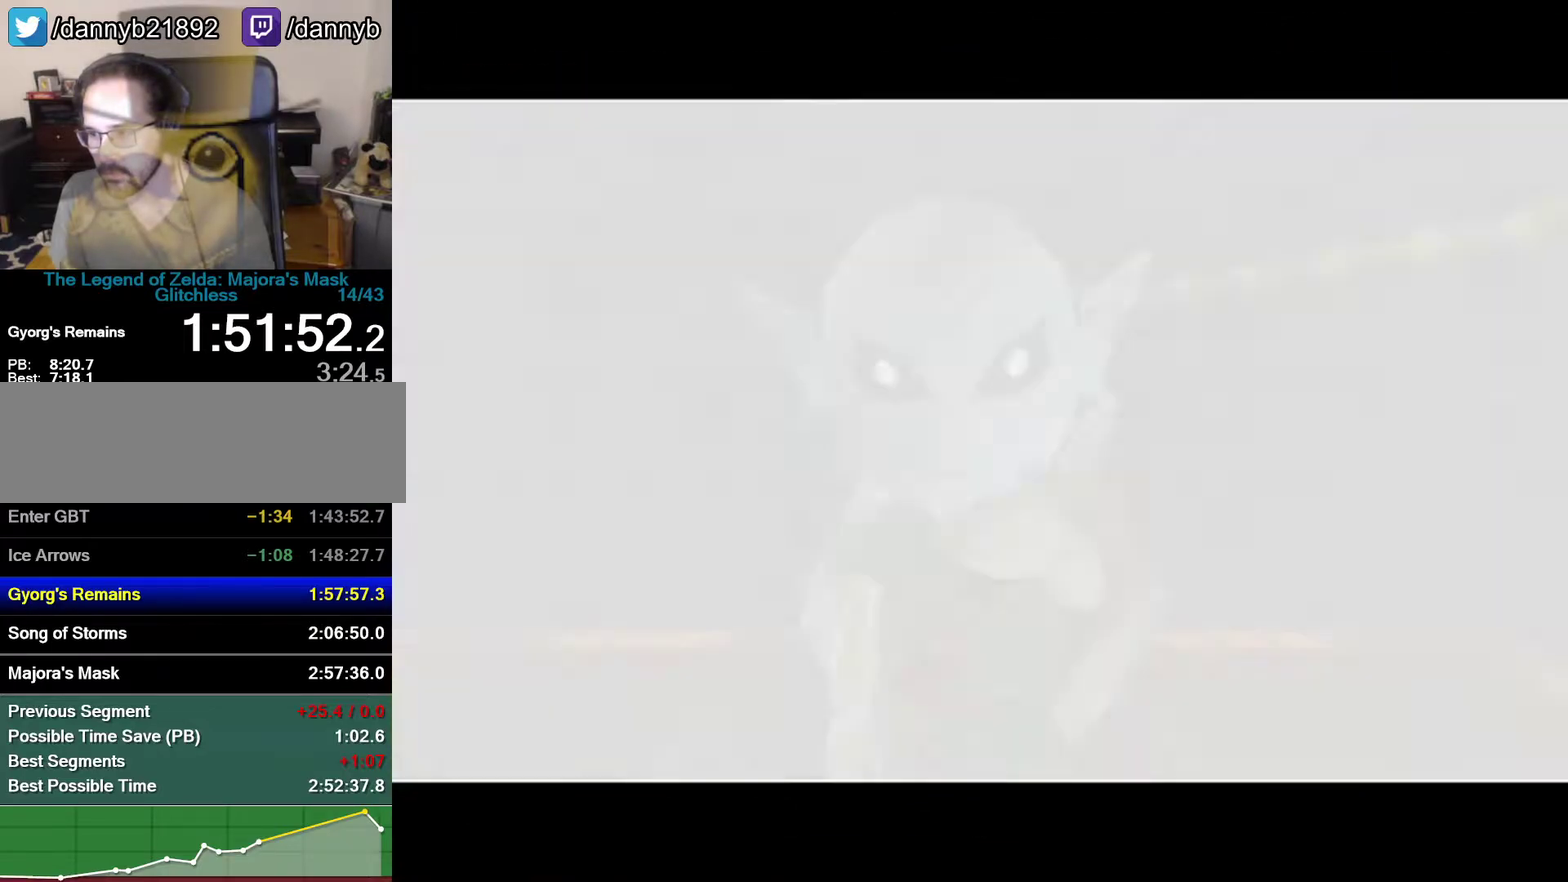
{"buttons": [], "left_stick": "up", "events": [[233, "left_stick", "up"]]}
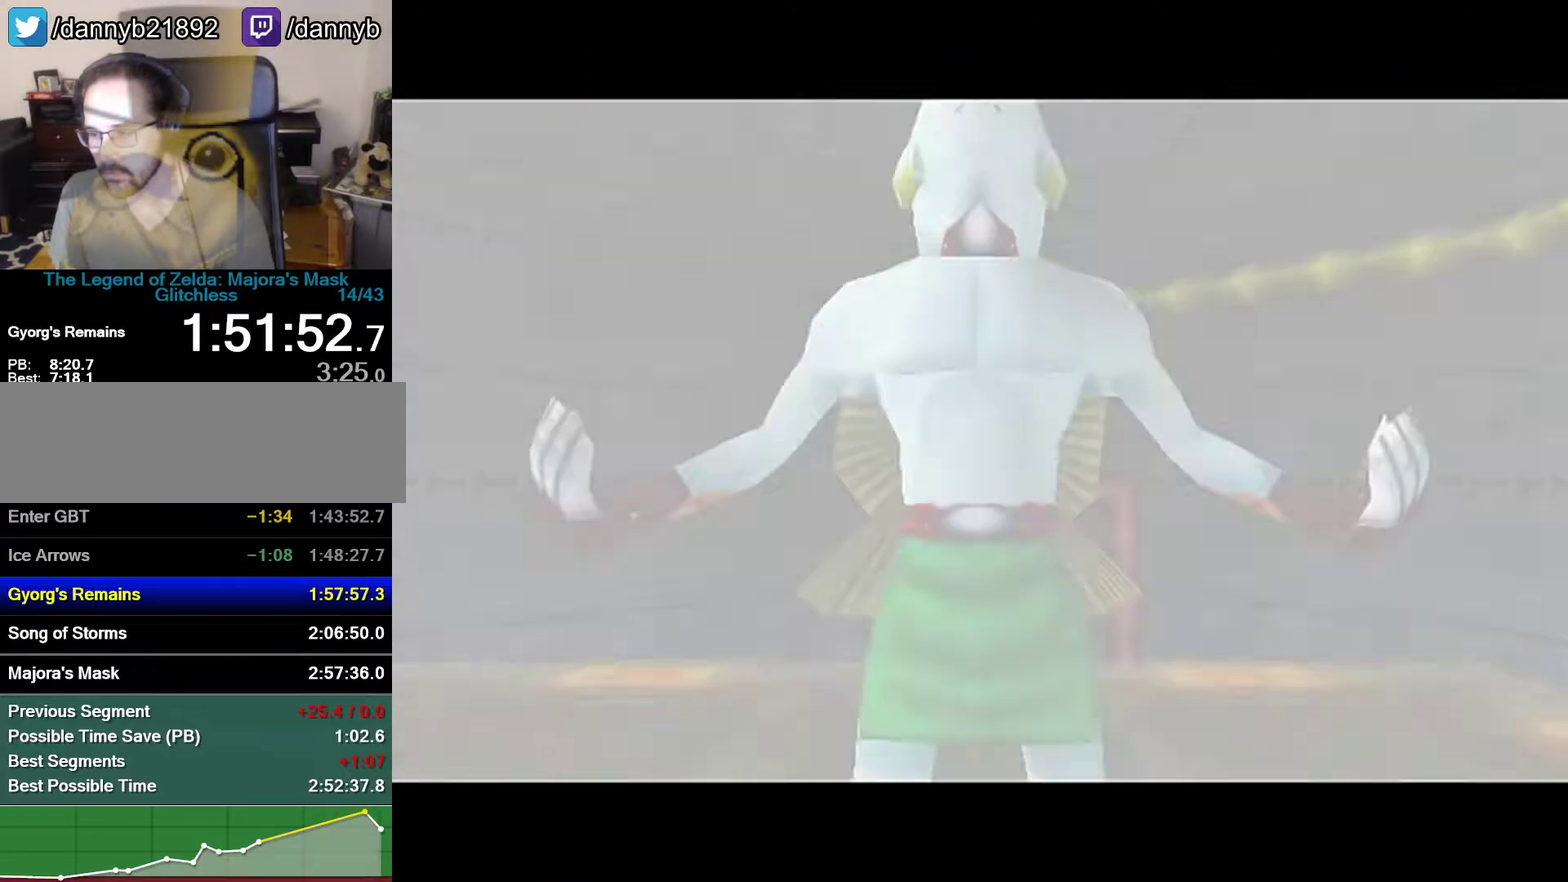
{"buttons": ["B", "R1"], "left_stick": "up-right", "events": [[17, "left_stick", "up-right"], [333, "B", "down"], [500, "R1", "down"]]}
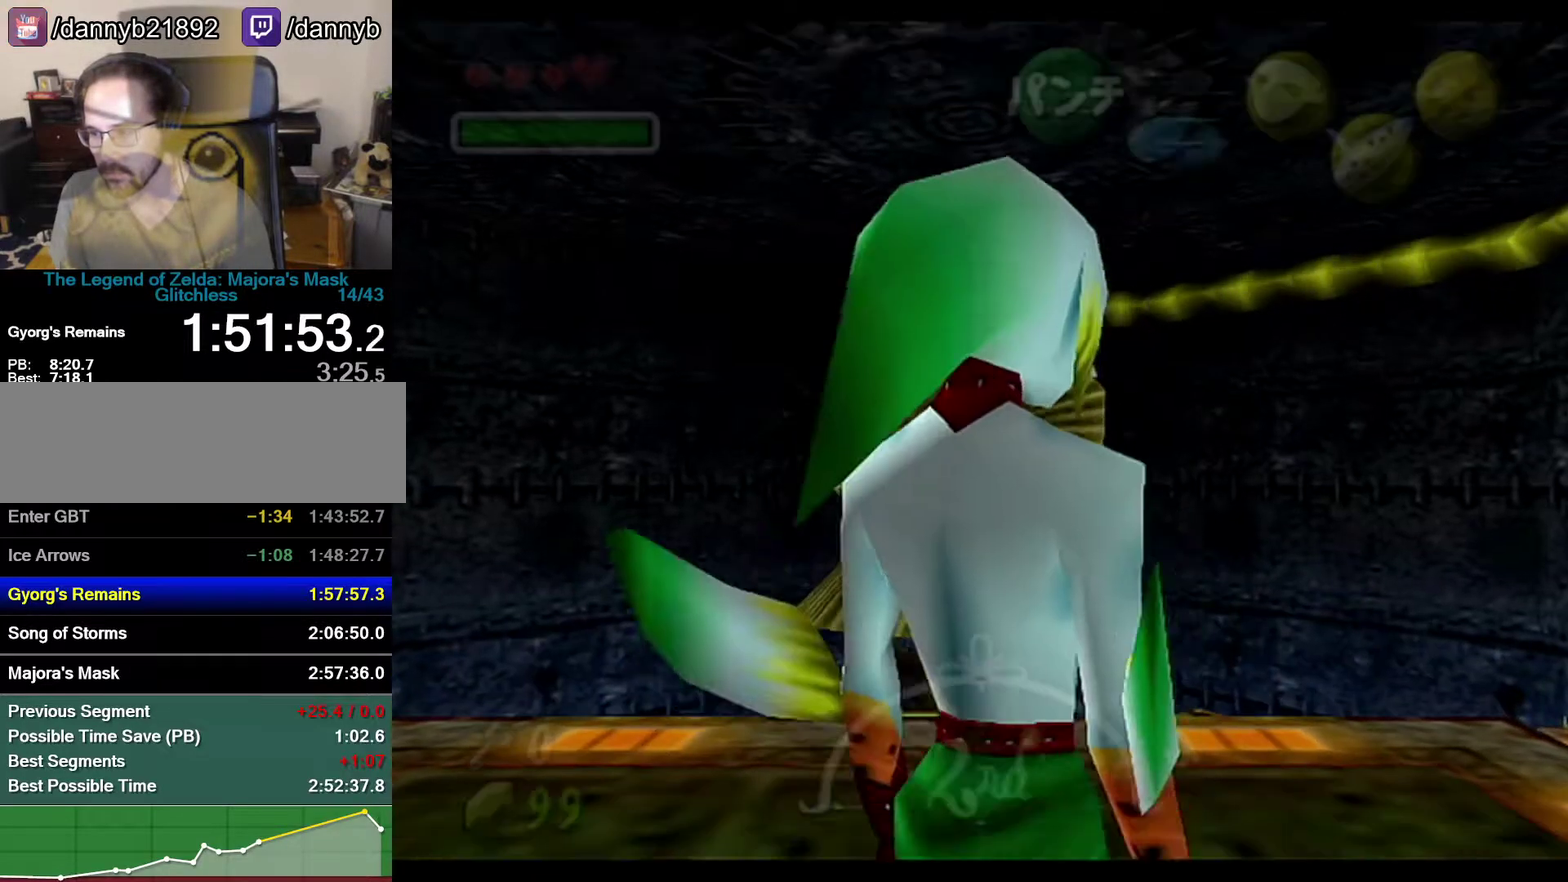
{"buttons": [], "left_stick": "up-right", "events": [[83, "B", "up"], [83, "R1", "up"]]}
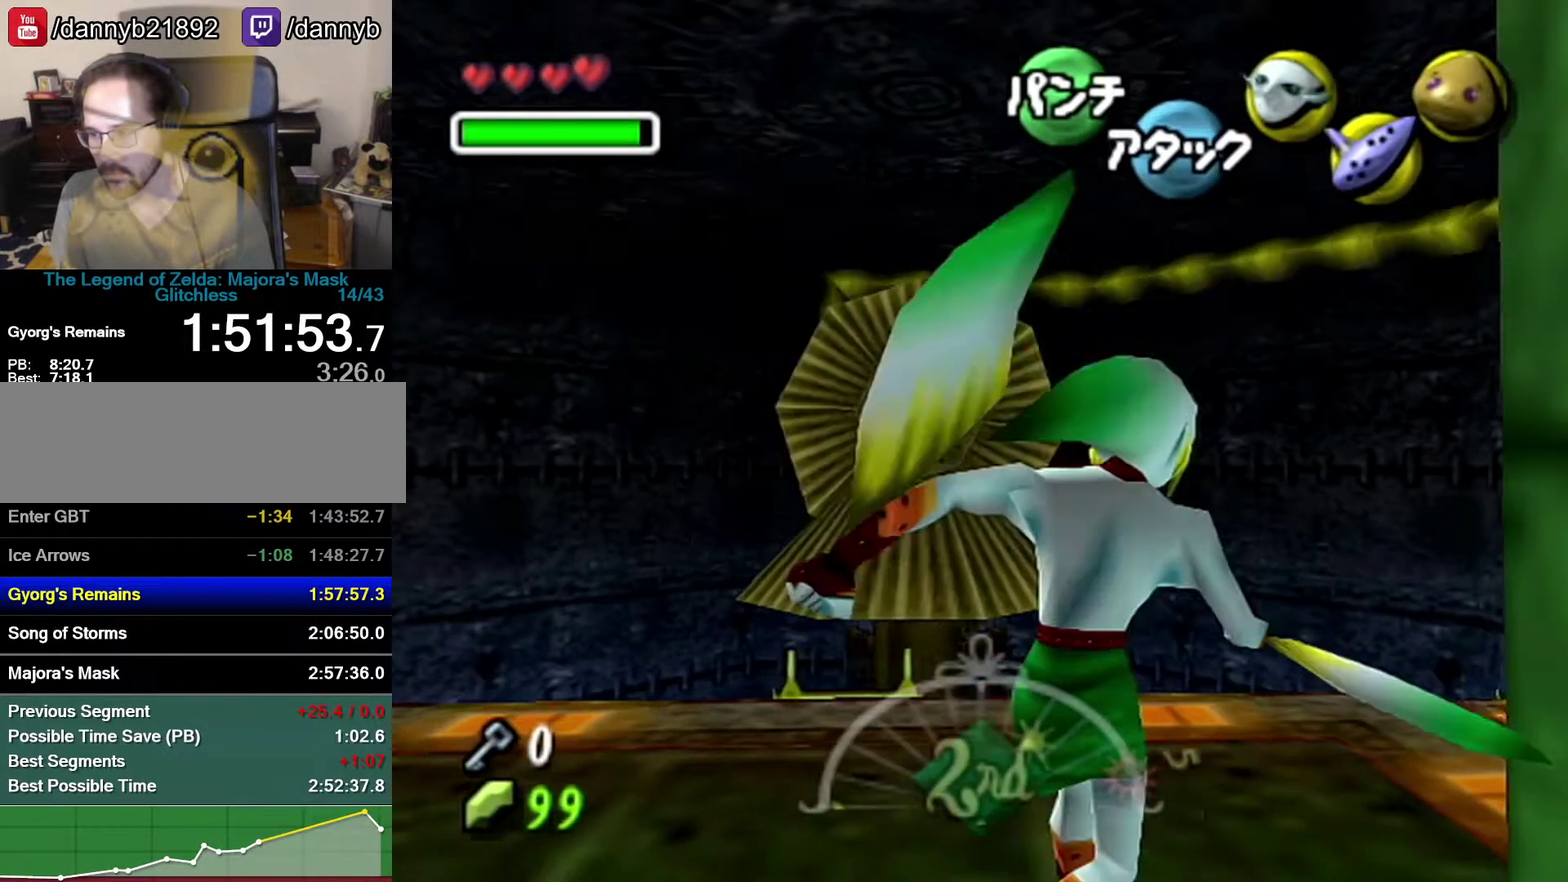
{"buttons": ["A"], "left_stick": "up", "events": [[50, "A", "down"], [467, "left_stick", "up"]]}
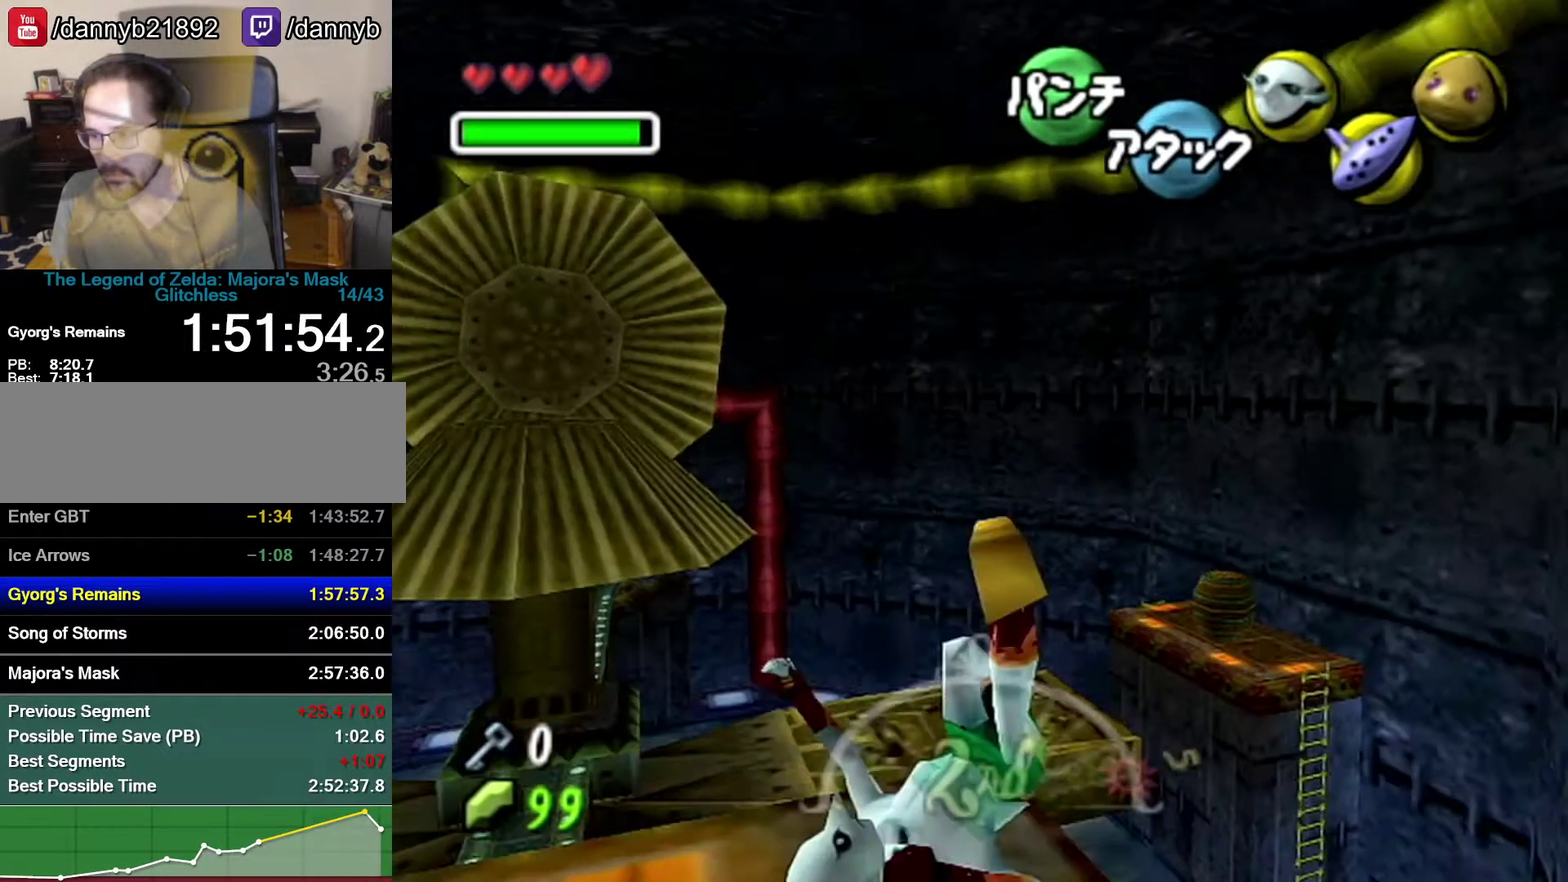
{"buttons": ["A"], "left_stick": "up", "events": []}
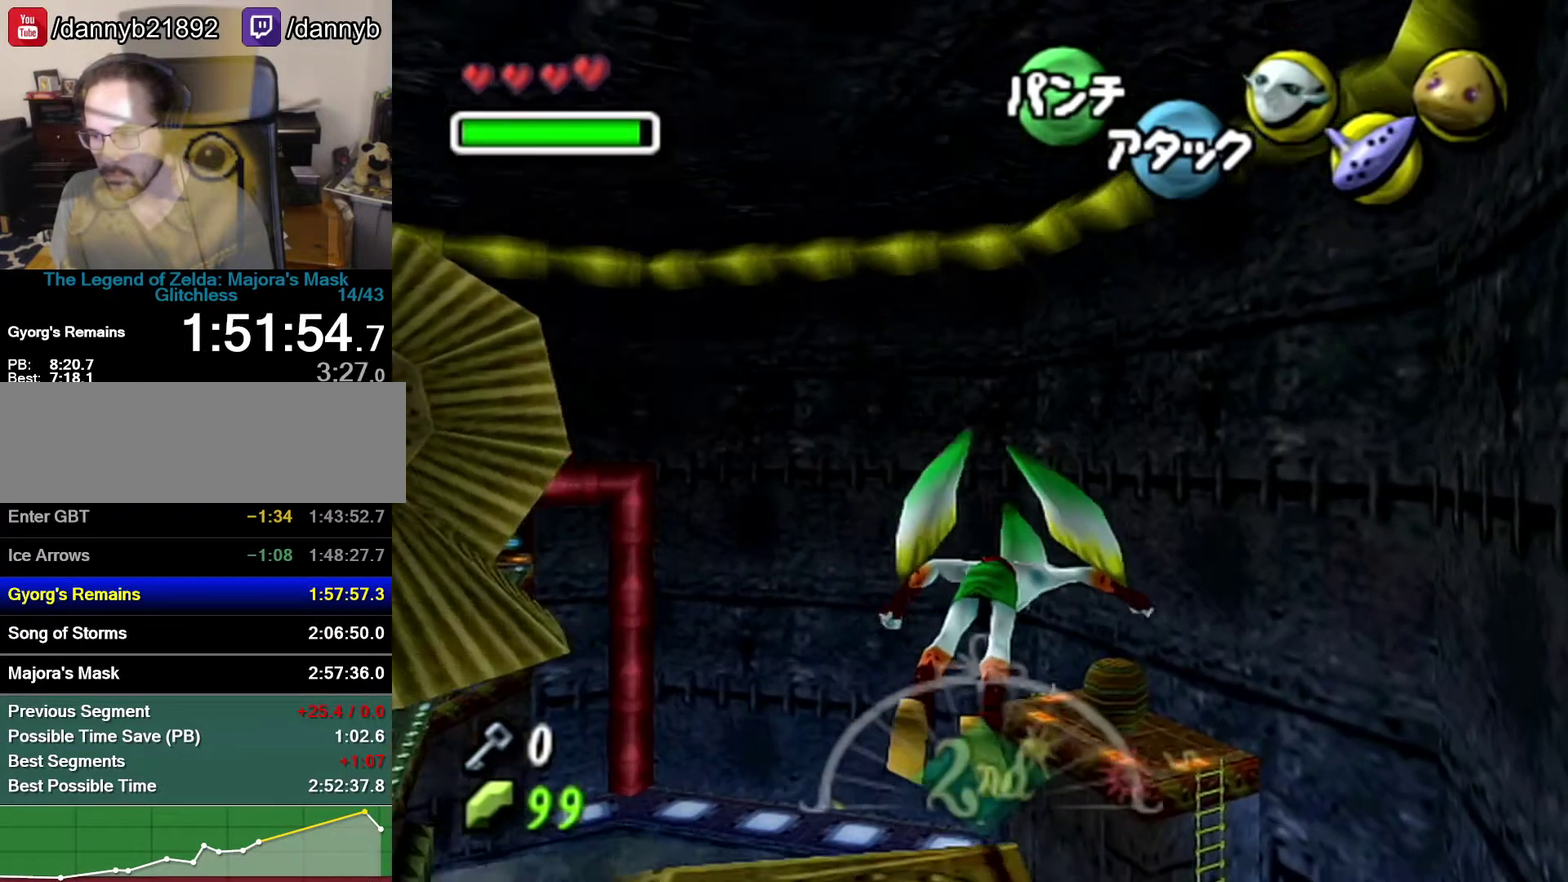
{"buttons": ["A"], "left_stick": "up", "events": []}
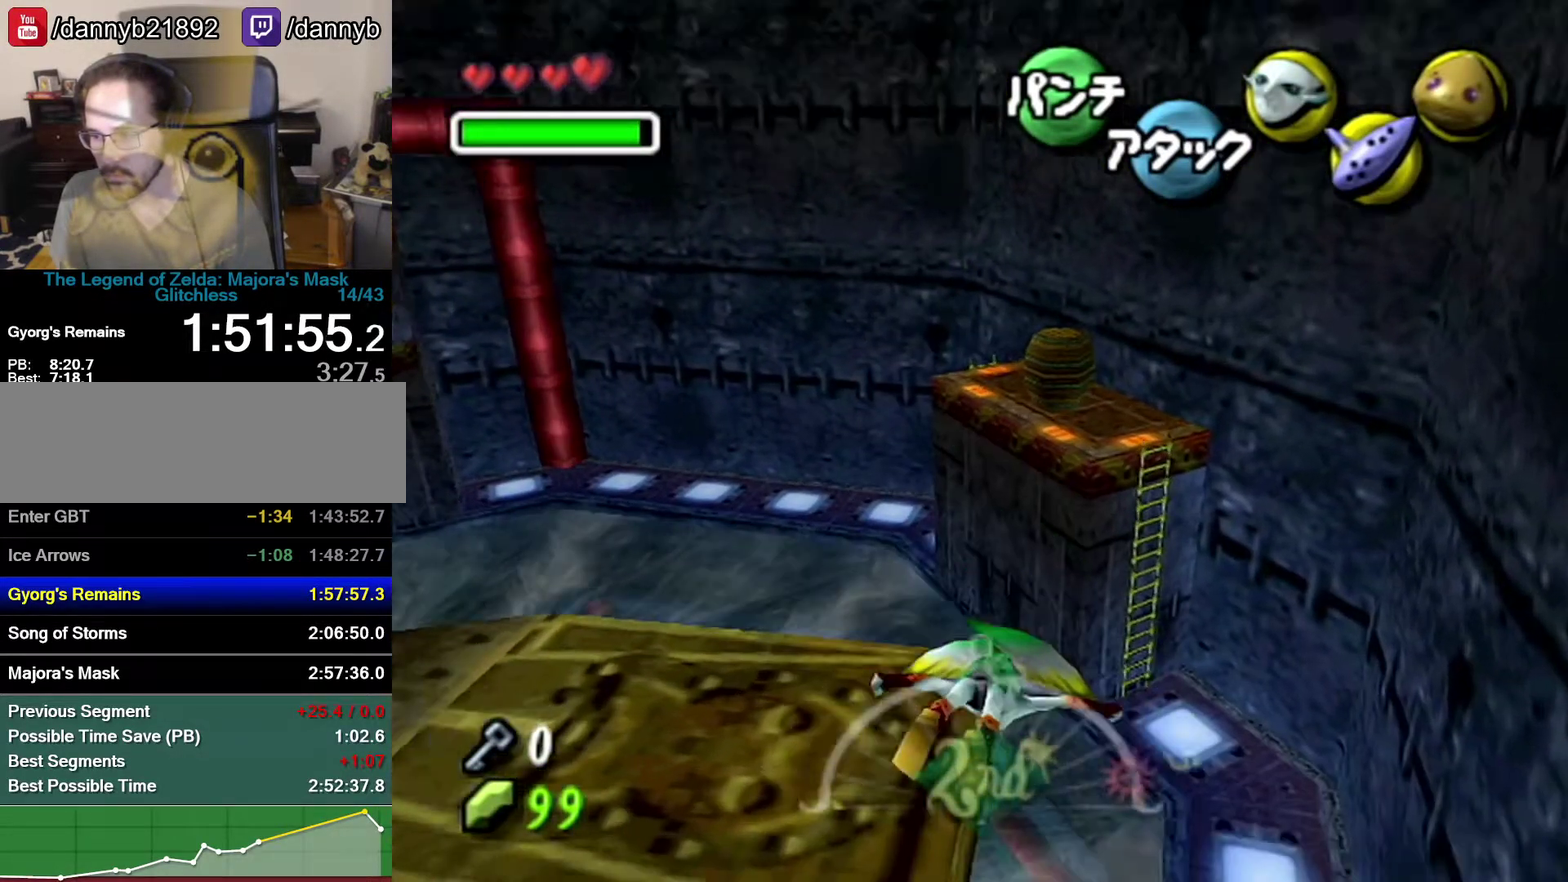
{"buttons": ["A"], "left_stick": "up", "events": []}
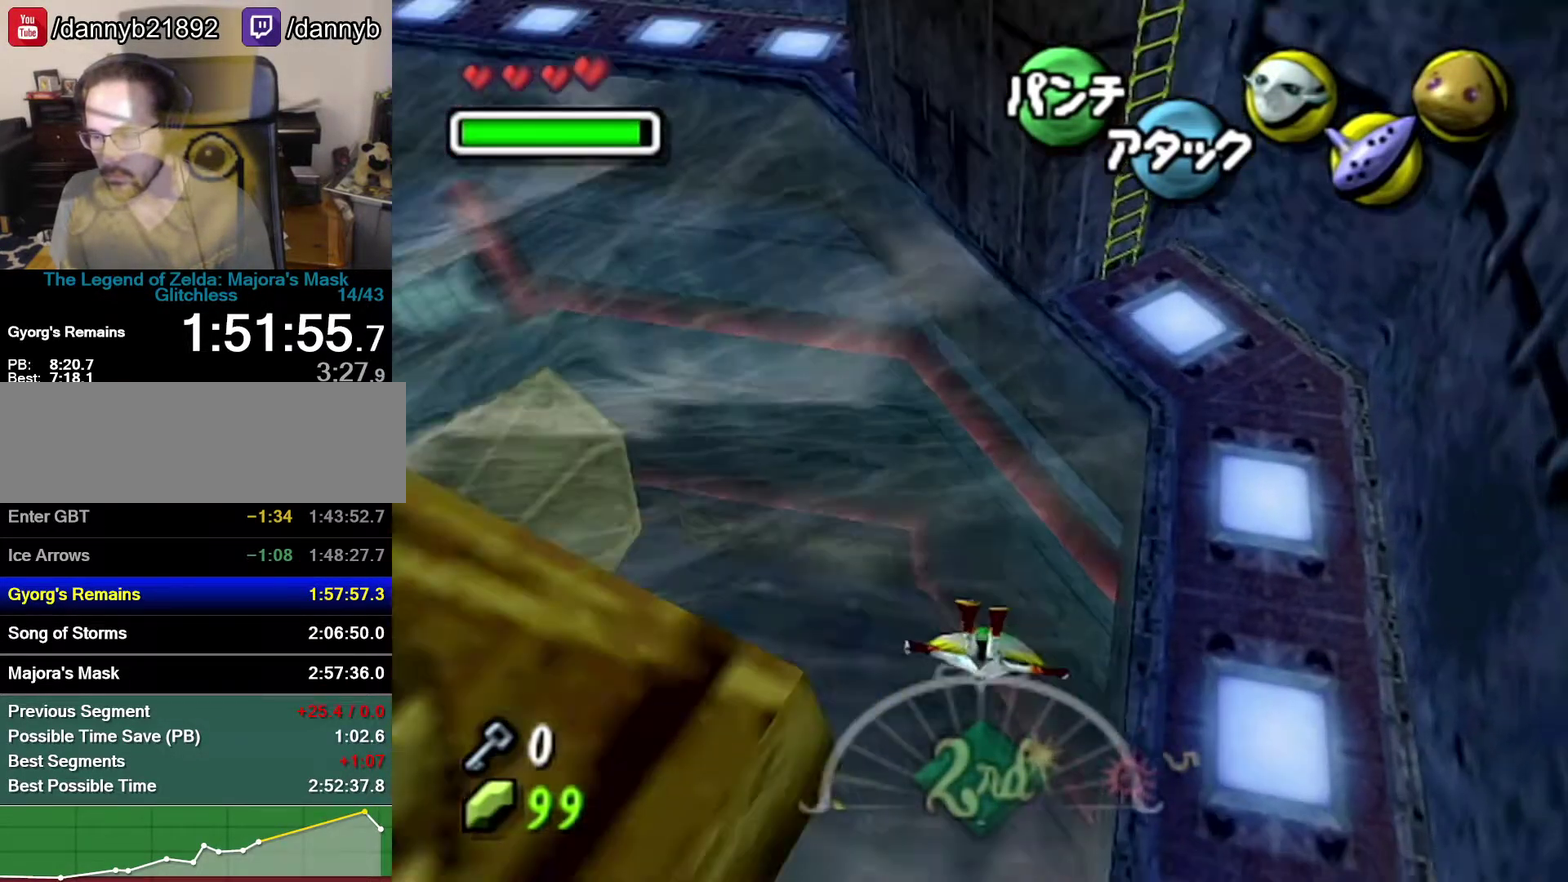
{"buttons": ["A"], "left_stick": "up-left", "events": [[267, "left_stick", "up-left"]]}
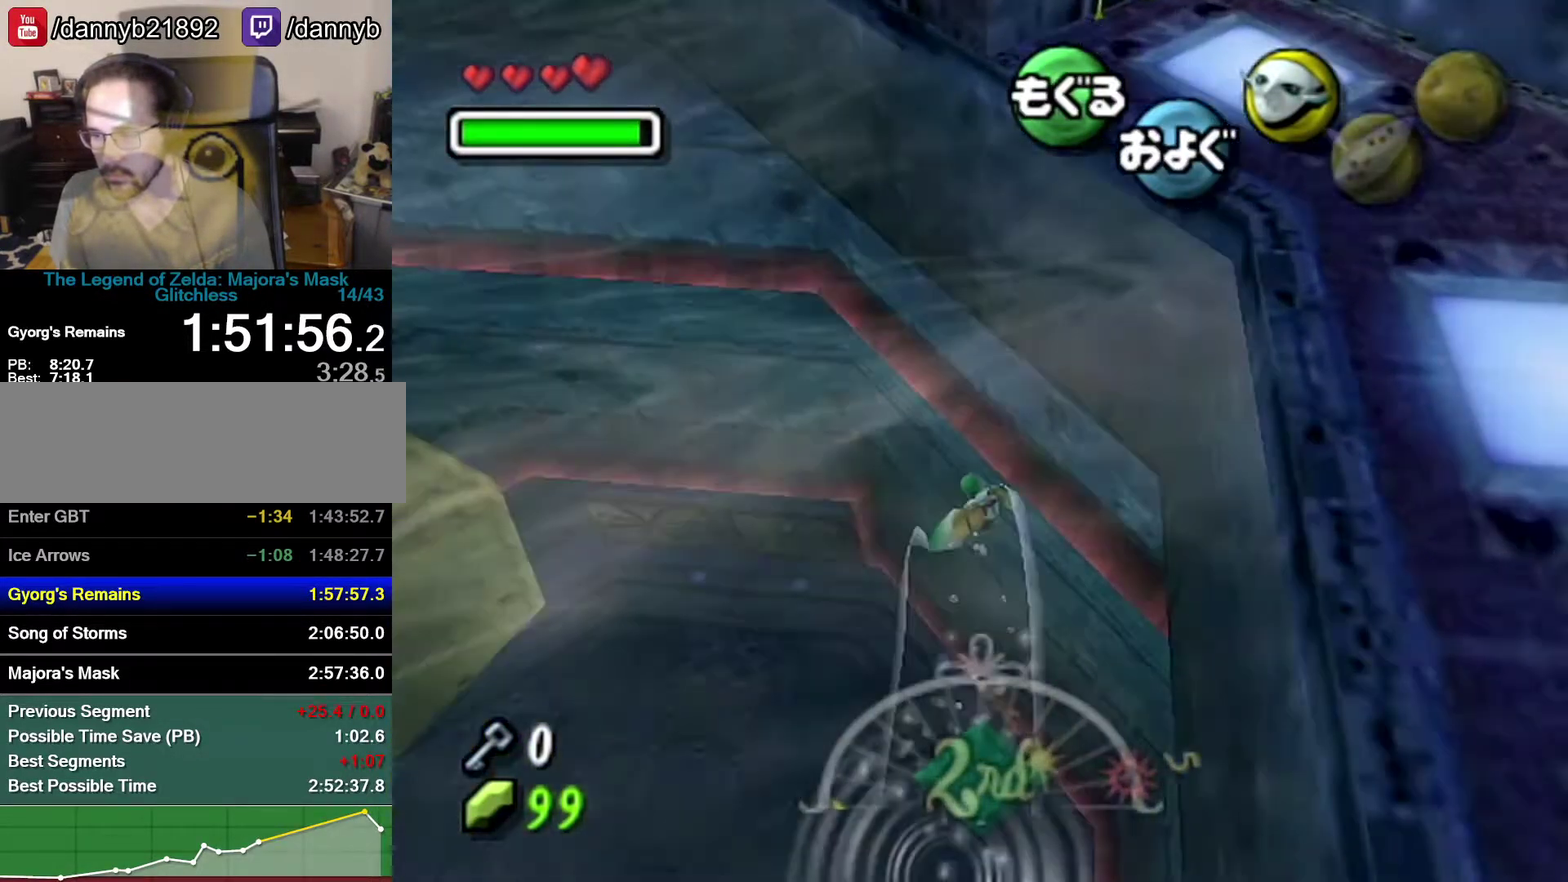
{"buttons": ["A"], "left_stick": "up-left", "events": []}
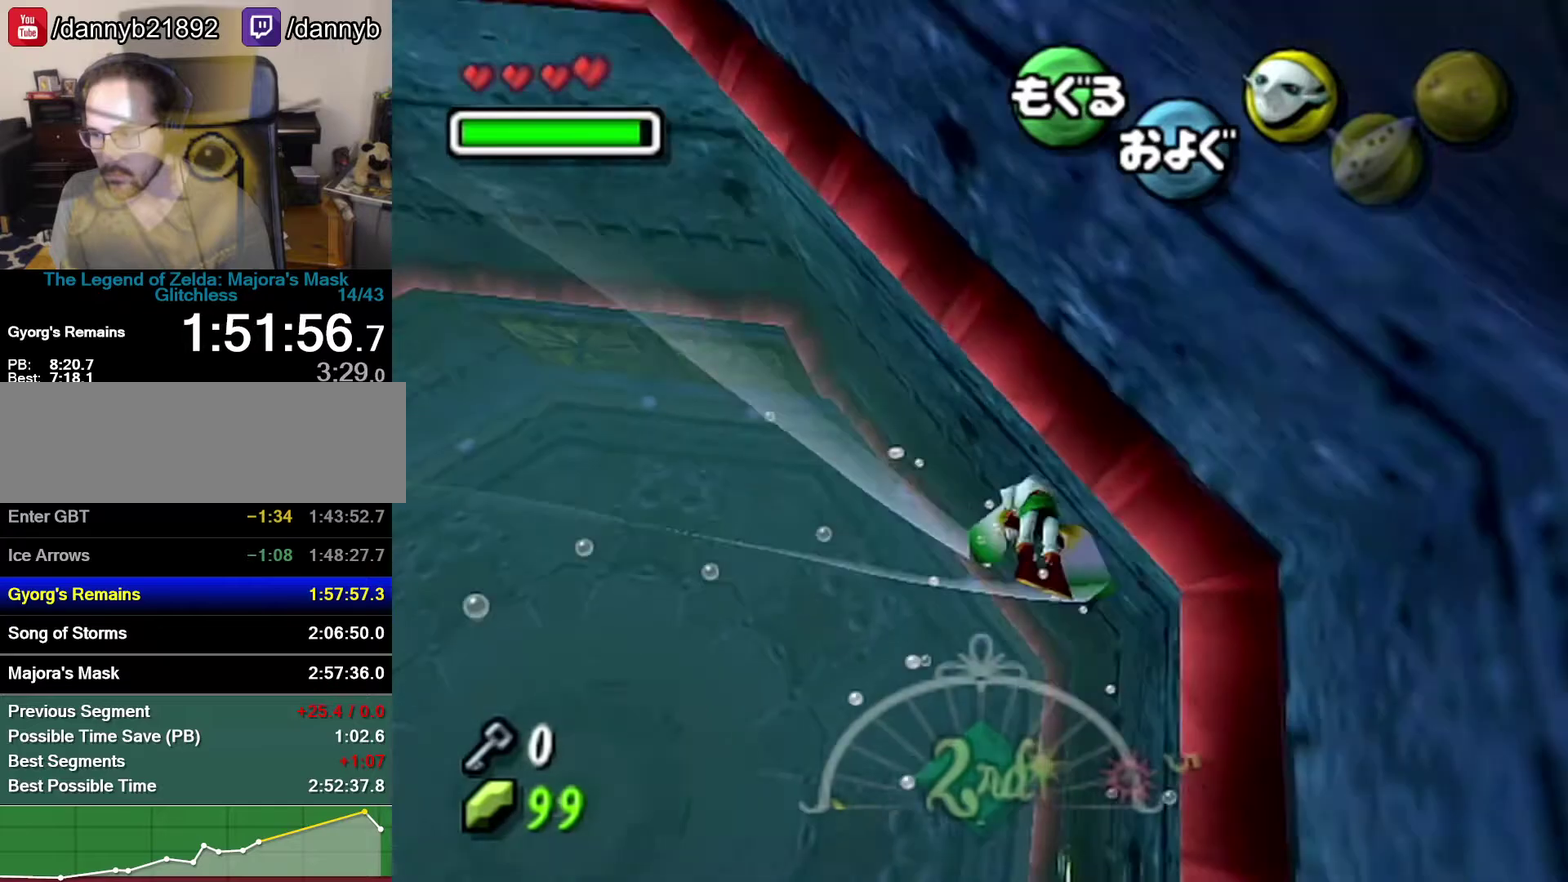
{"buttons": ["A"], "left_stick": "up", "events": [[17, "left_stick", "up"]]}
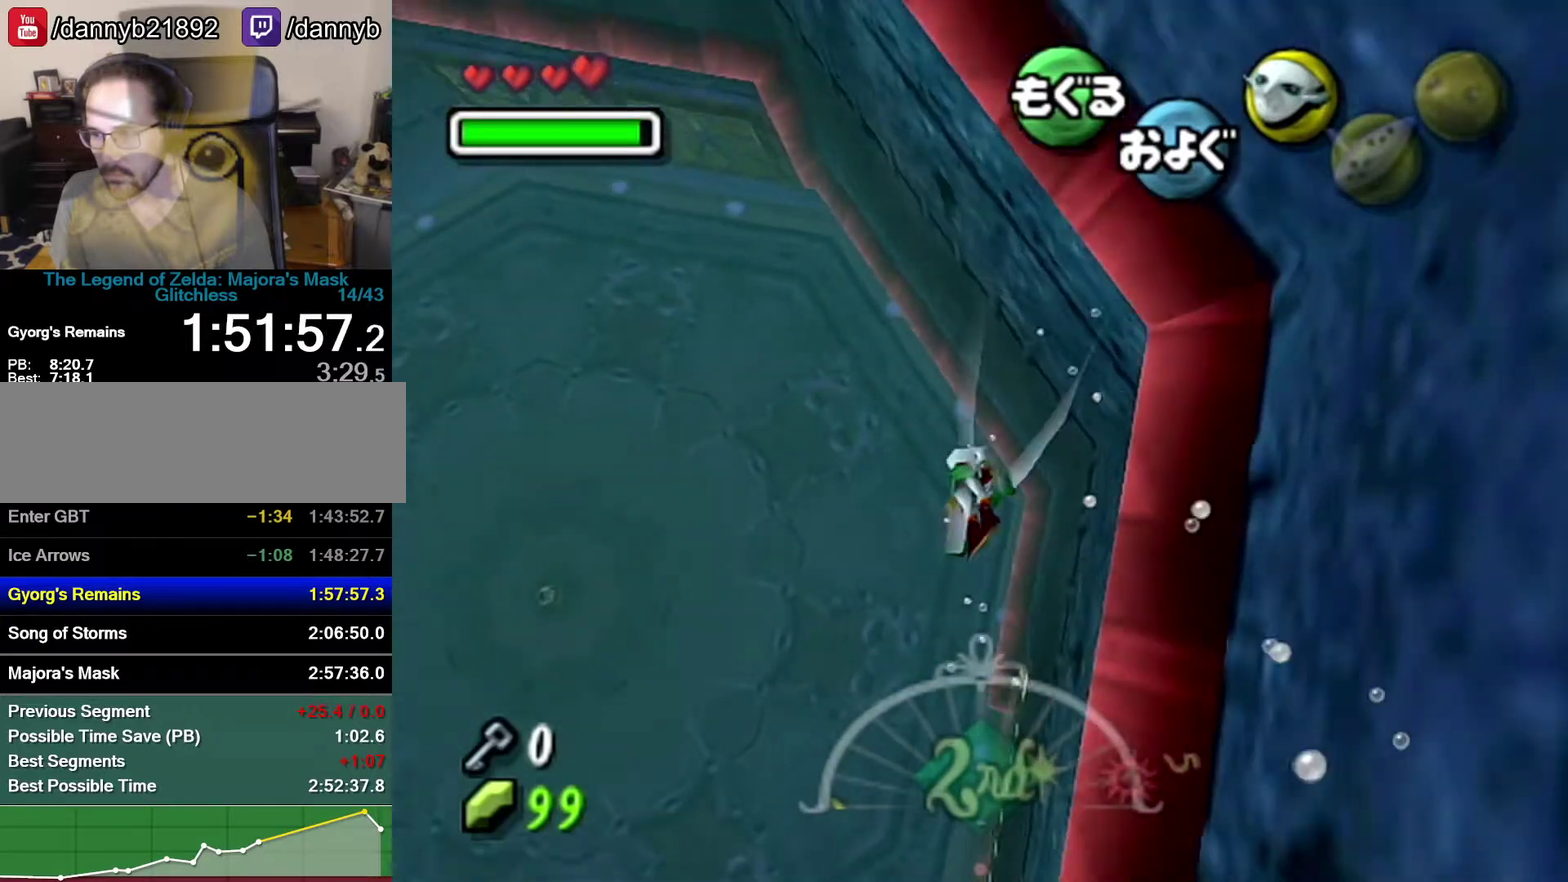
{"buttons": ["A"], "left_stick": "up", "events": []}